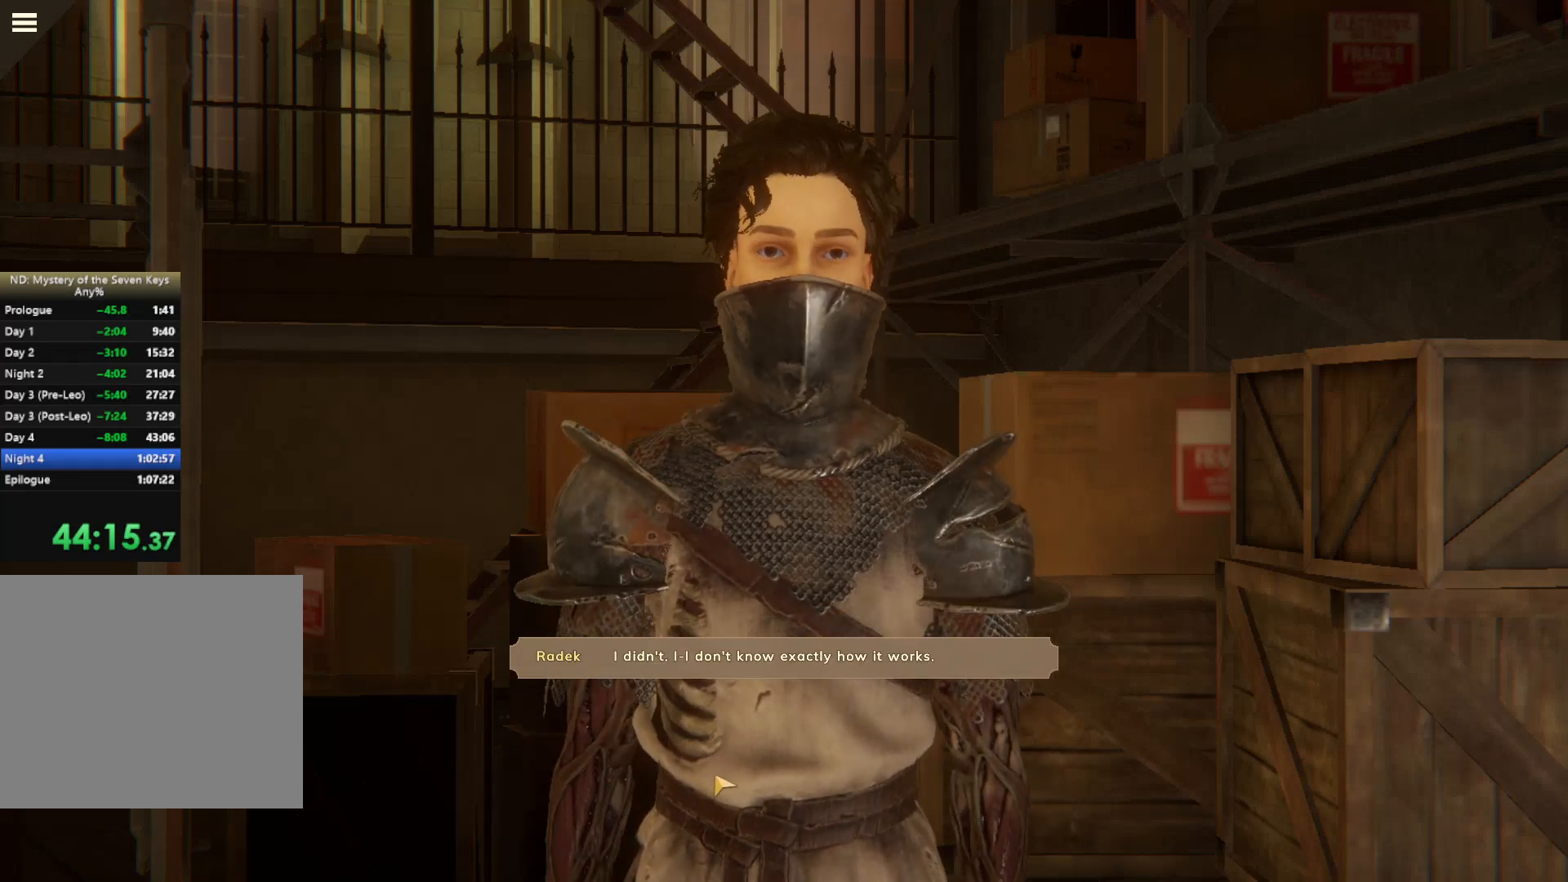
Gameplay with keyboard and mouse; each line is a JSON object with the keys and mouse buttons held at the frame after it. "events" lists presses ("down") and releases ("up") of "1", "2", "3", "a", "c", "caps_lock", "d", "e", "escape", "f1", "f2", "f3", "q", "s", "shift", "tab", "tilde", "w", "x", "z", "mouse_left", "mouse_wheel", "mouse_right", "mouse_mb4" and "mouse_mb5" between this image and that frame as [ms after this image, input, new state], when the widget could be followed in between. "mouse_left", "mouse_wheel", "mouse_right", "mouse_mb4", "mouse_mb5" = the "left", "wheel", "right", "mb4", "mb5" buttons of the "mouse" list. No other keys are recorded. "wheel" means that the mouse wheel is clicked or scrolled. Mouse movement is not recorded.
{"keys": [], "mouse": [], "events": [[267, "mouse_left", "up"], [317, "mouse_left", "down"], [400, "mouse_left", "up"], [467, "mouse_left", "down"], [500, "mouse_left", "up"]]}
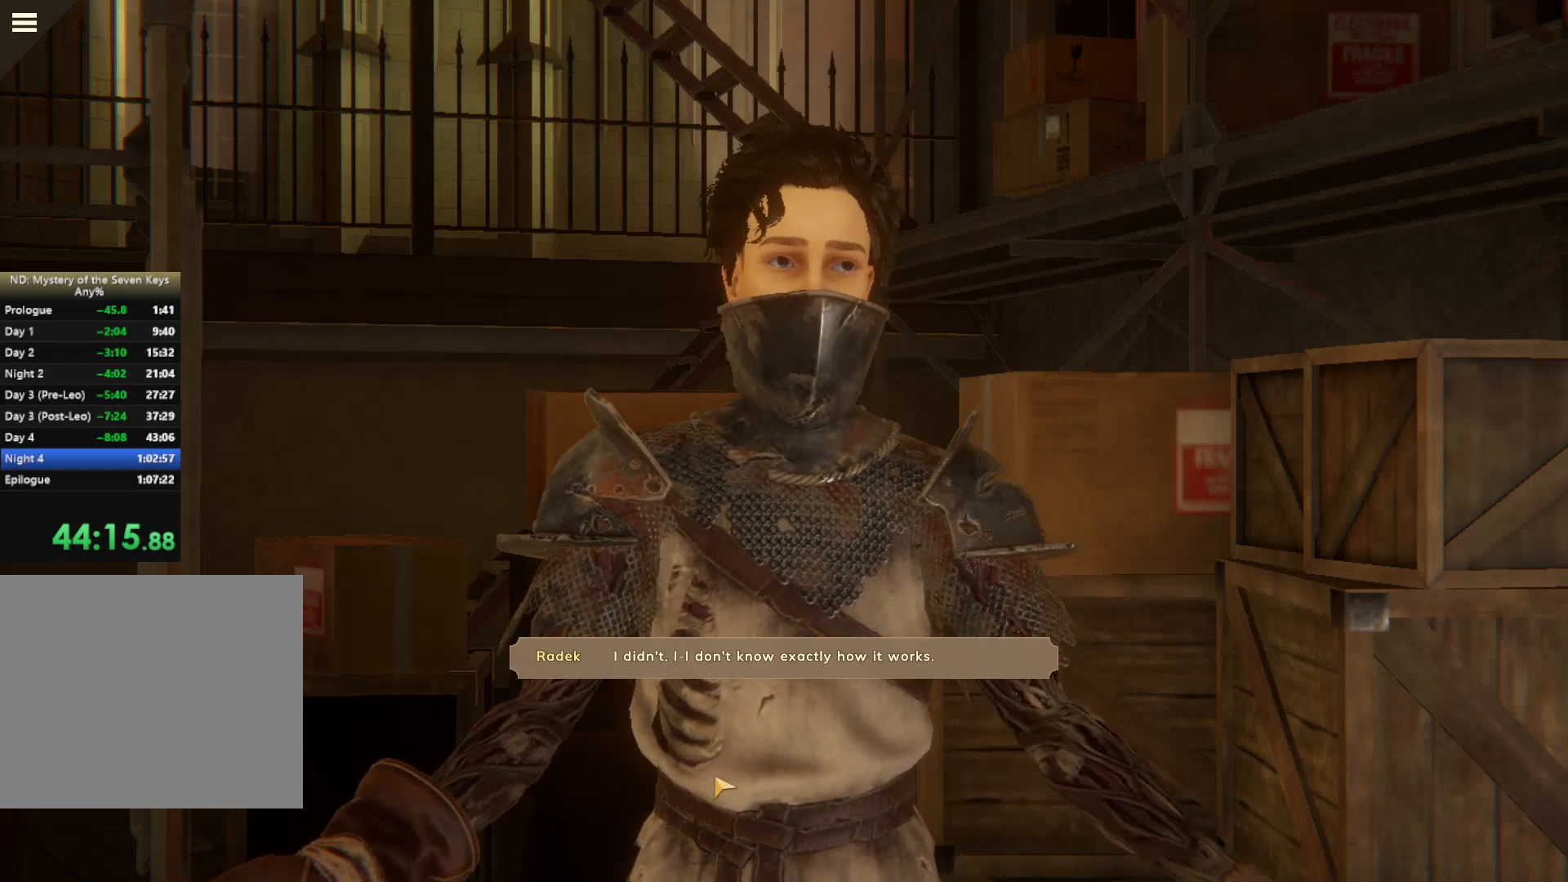
{"keys": [], "mouse": [], "events": [[134, "mouse_left", "down"], [167, "mouse_left", "up"], [267, "mouse_left", "down"], [300, "mouse_left", "up"], [367, "mouse_left", "down"], [467, "mouse_left", "up"]]}
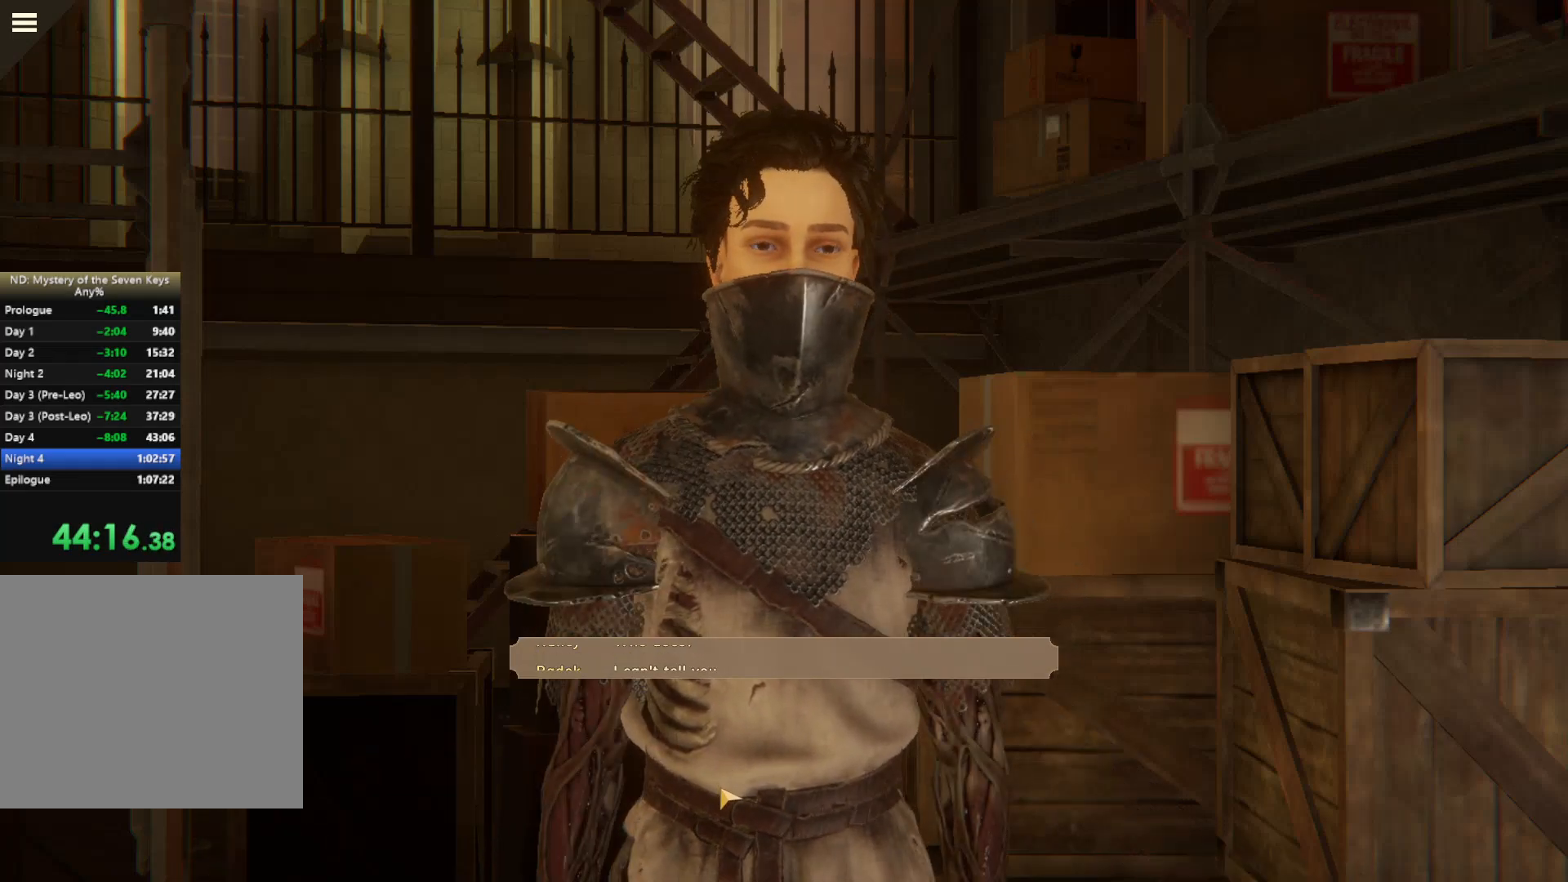
{"keys": [], "mouse": [], "events": [[34, "mouse_left", "down"], [117, "mouse_left", "up"], [167, "mouse_left", "down"], [267, "mouse_left", "up"], [334, "mouse_left", "down"], [417, "mouse_left", "up"]]}
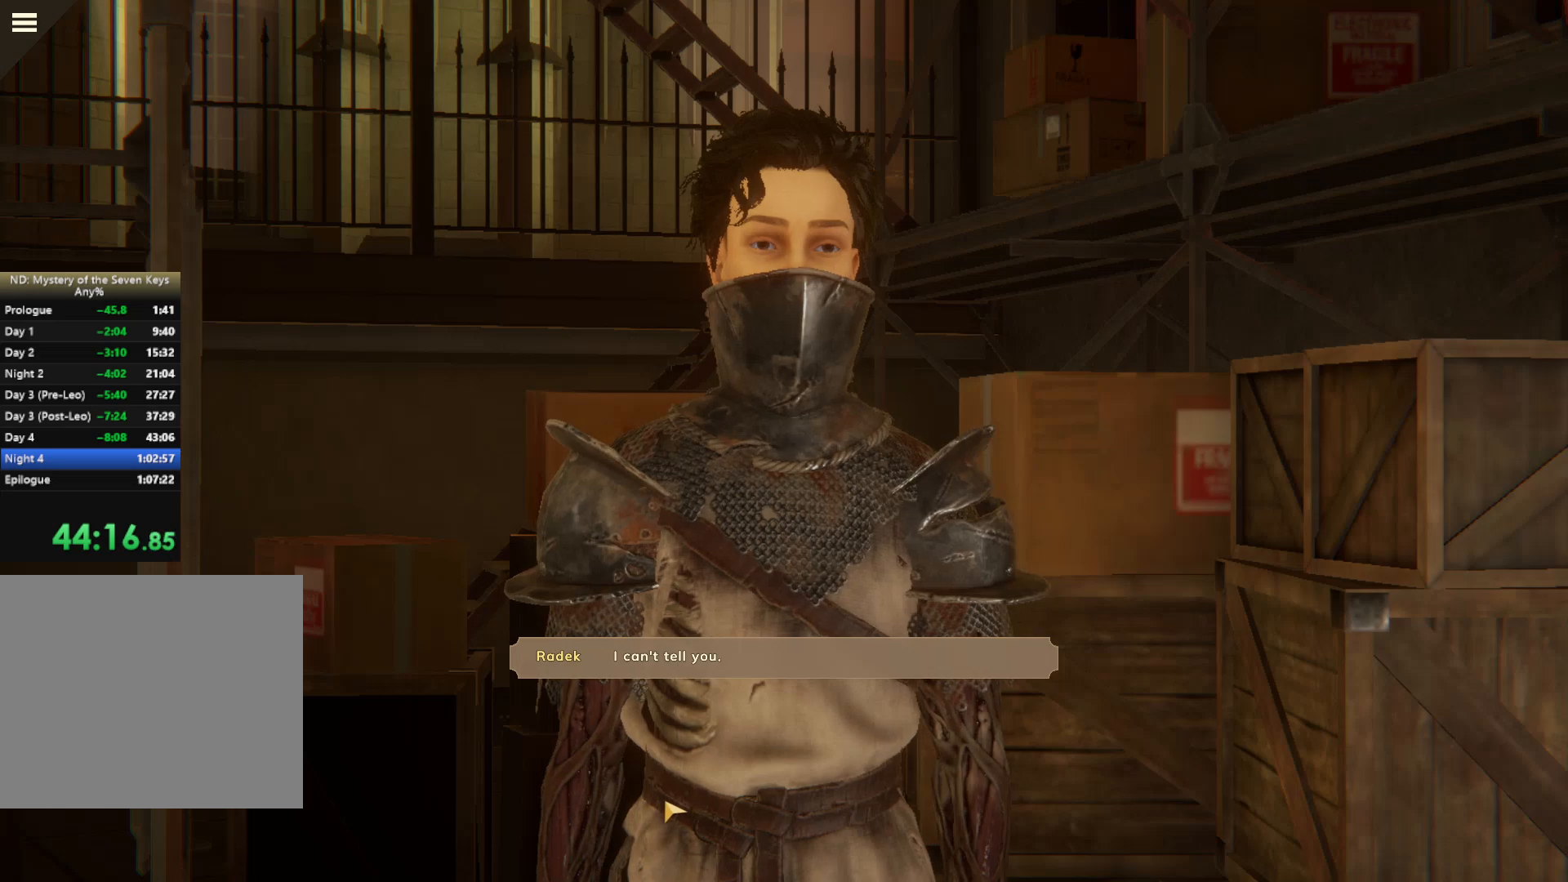
{"keys": [], "mouse": ["left"], "events": [[34, "mouse_left", "down"], [84, "mouse_left", "up"], [134, "mouse_left", "down"], [234, "mouse_left", "up"], [300, "mouse_left", "down"], [384, "mouse_left", "up"], [500, "mouse_left", "down"]]}
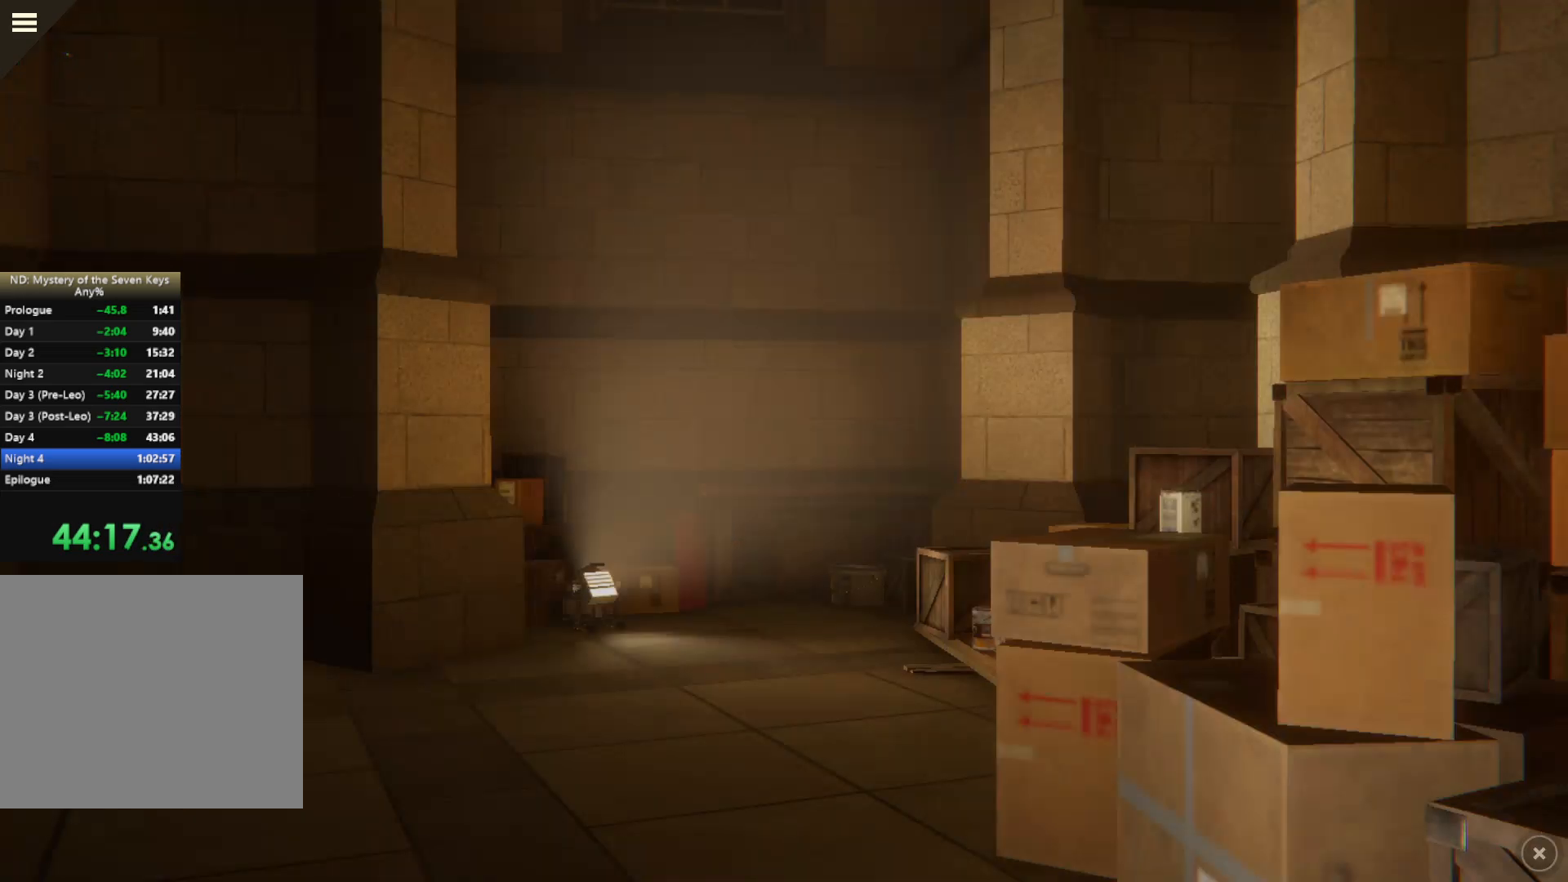
{"keys": [], "mouse": ["left"], "events": []}
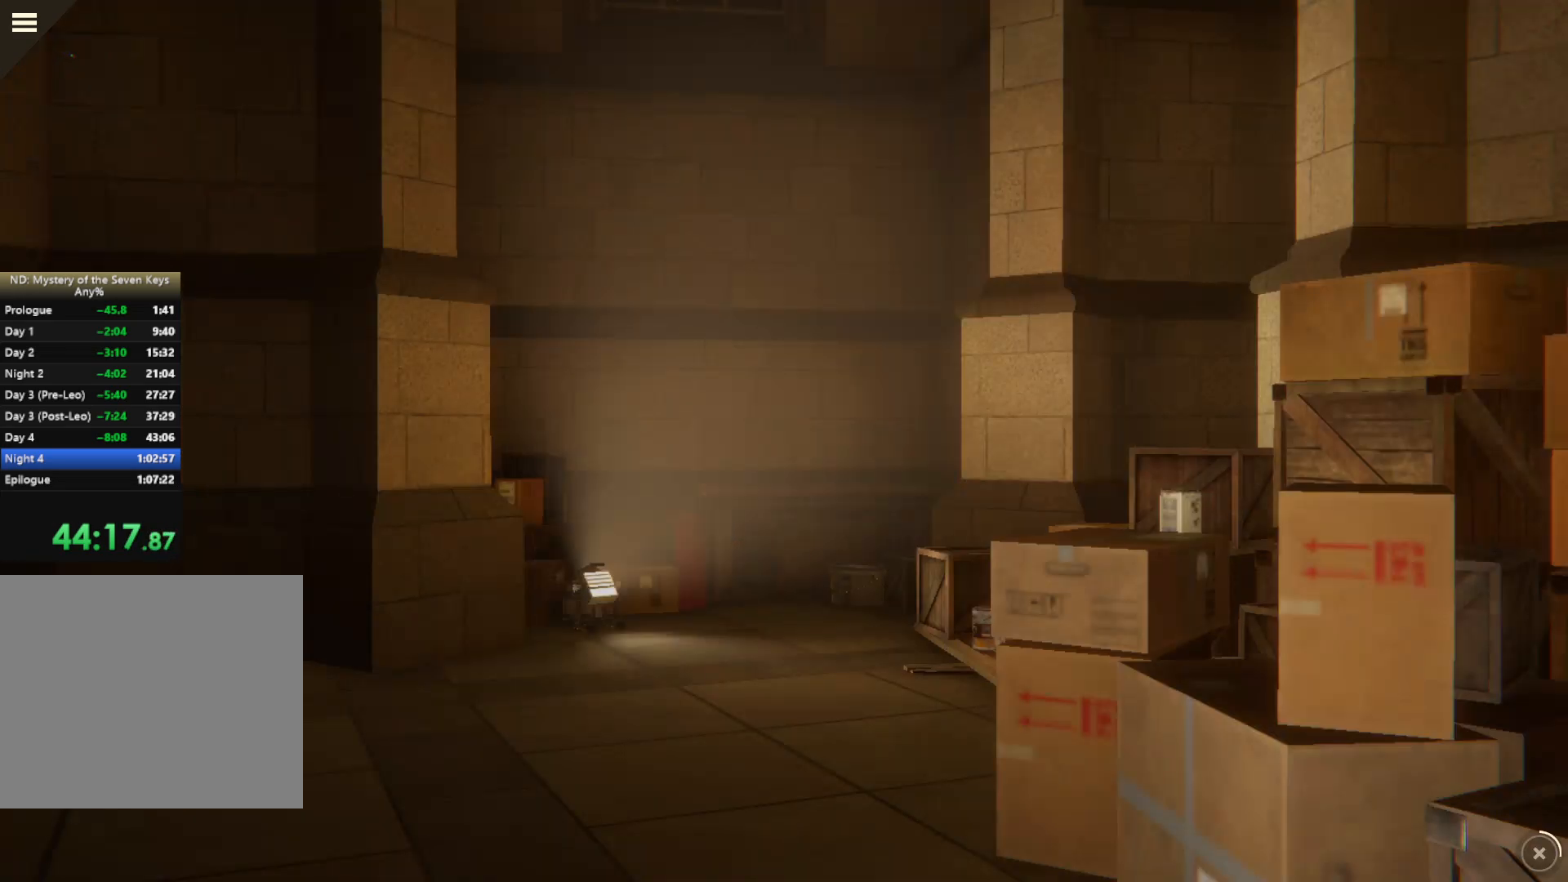
{"keys": [], "mouse": ["left"], "events": []}
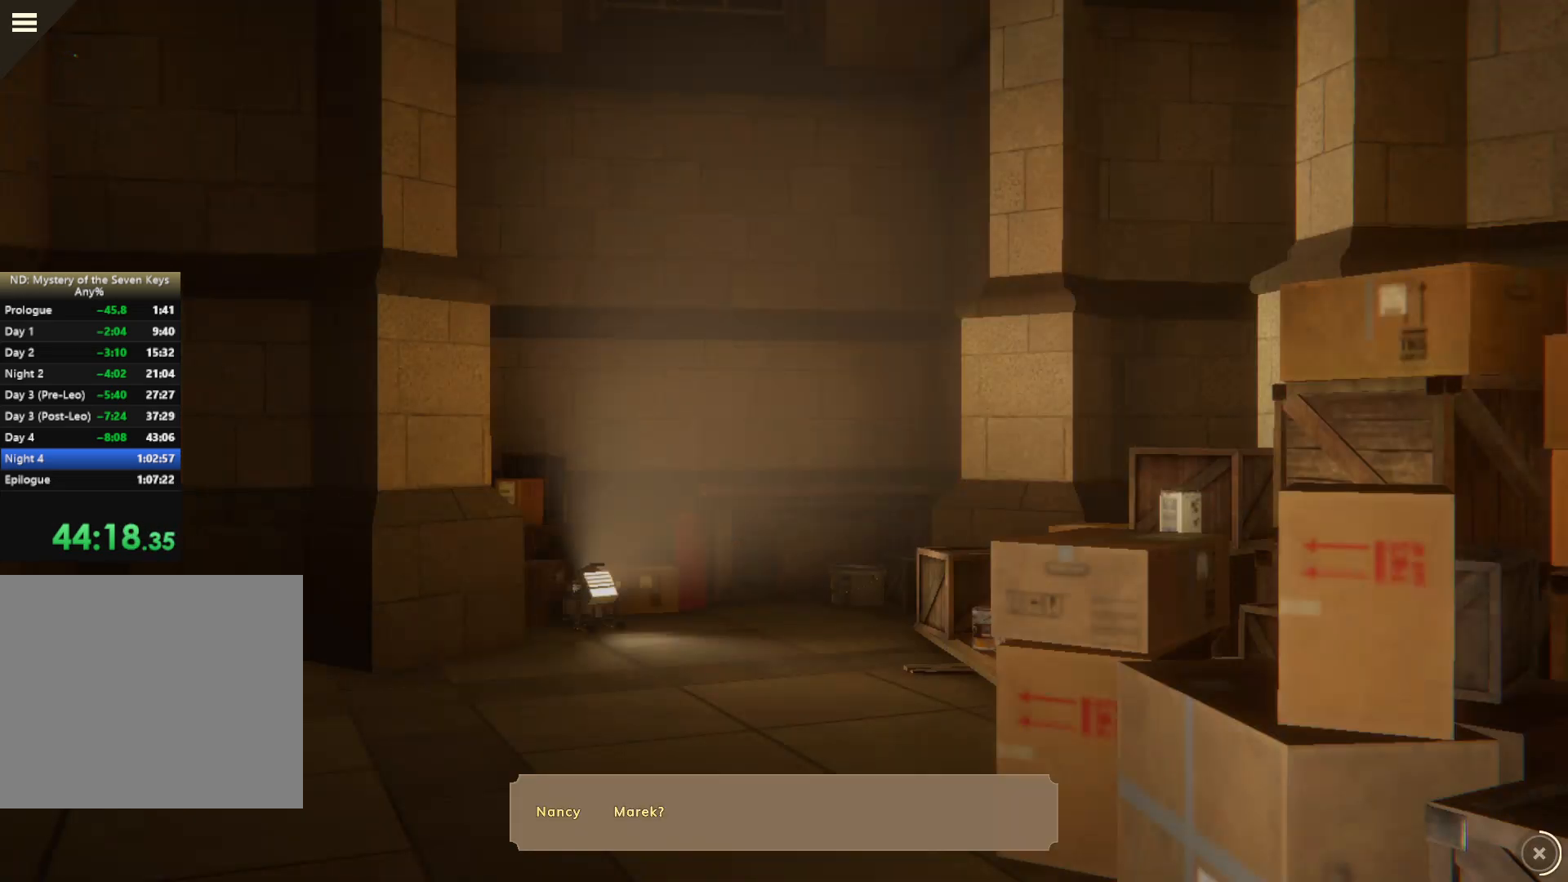
{"keys": [], "mouse": ["left"], "events": []}
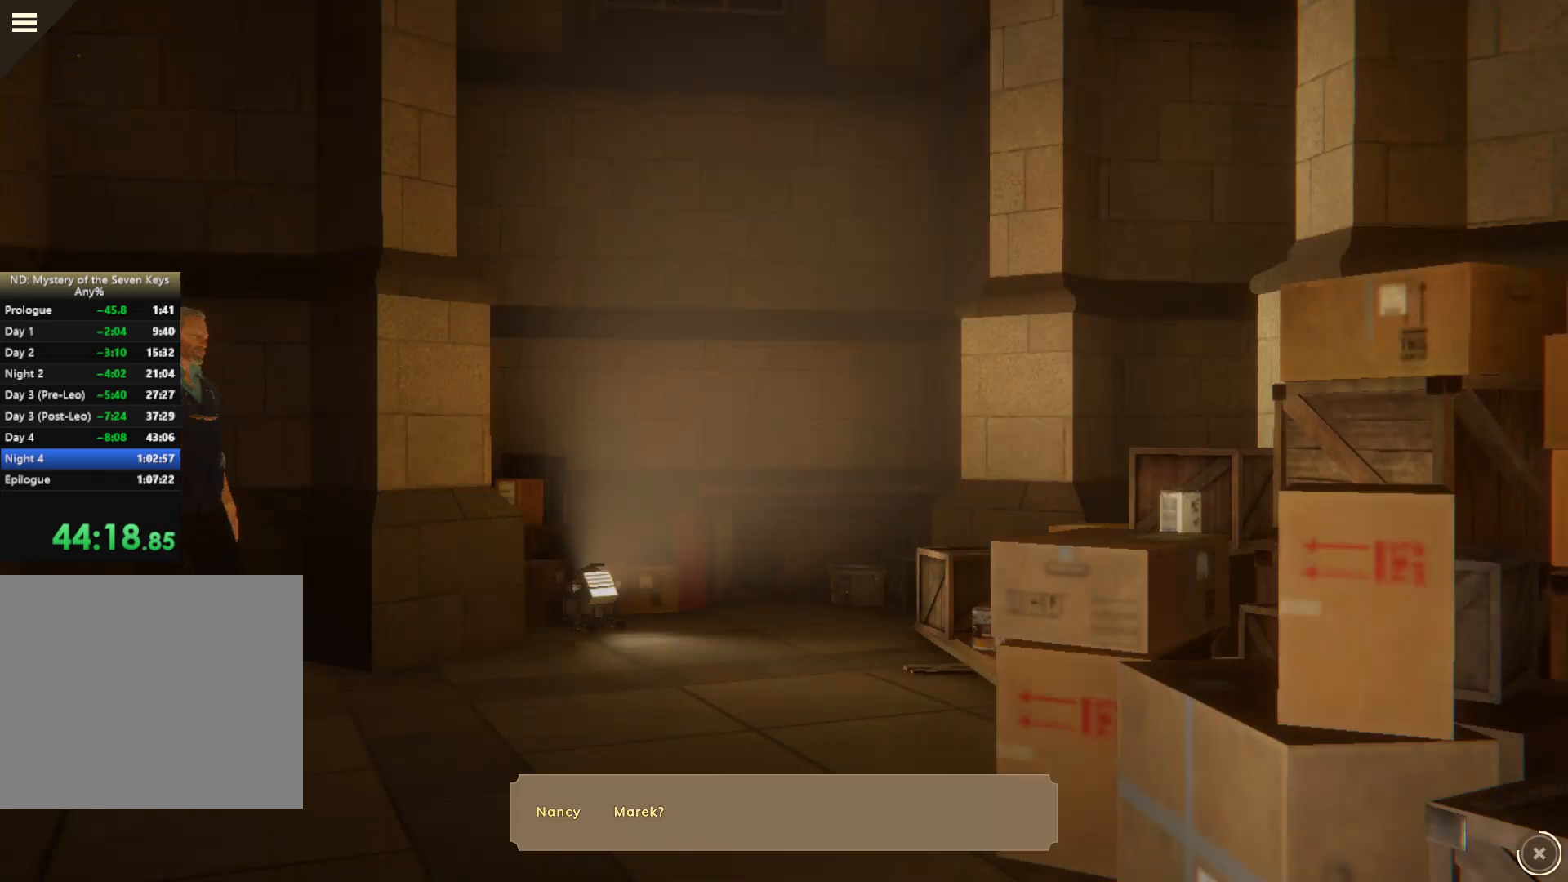
{"keys": [], "mouse": ["left"], "events": []}
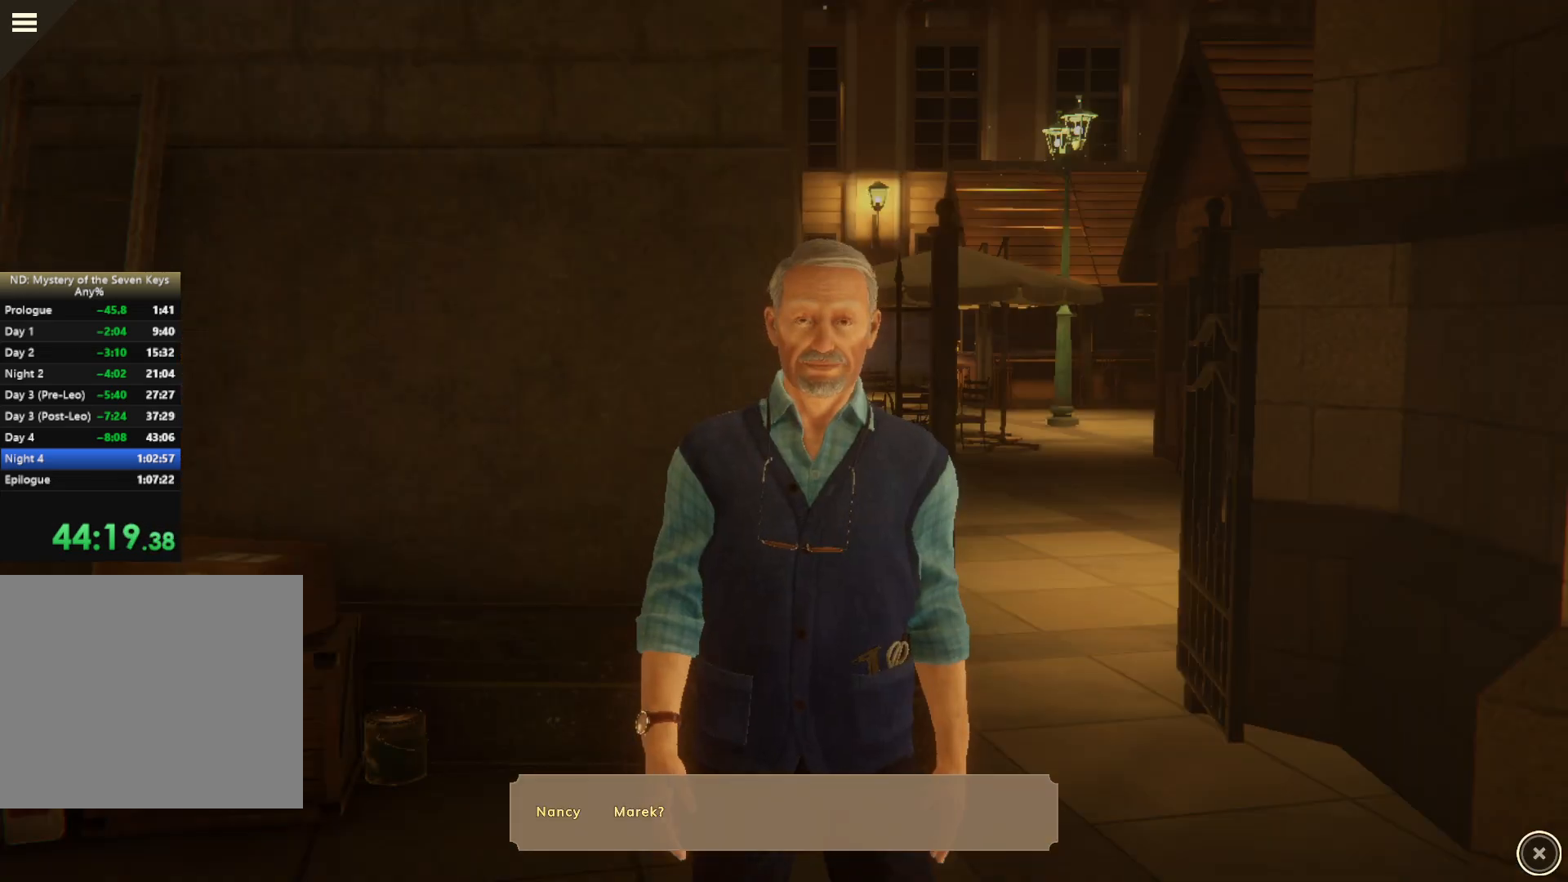
{"keys": [], "mouse": ["left"], "events": []}
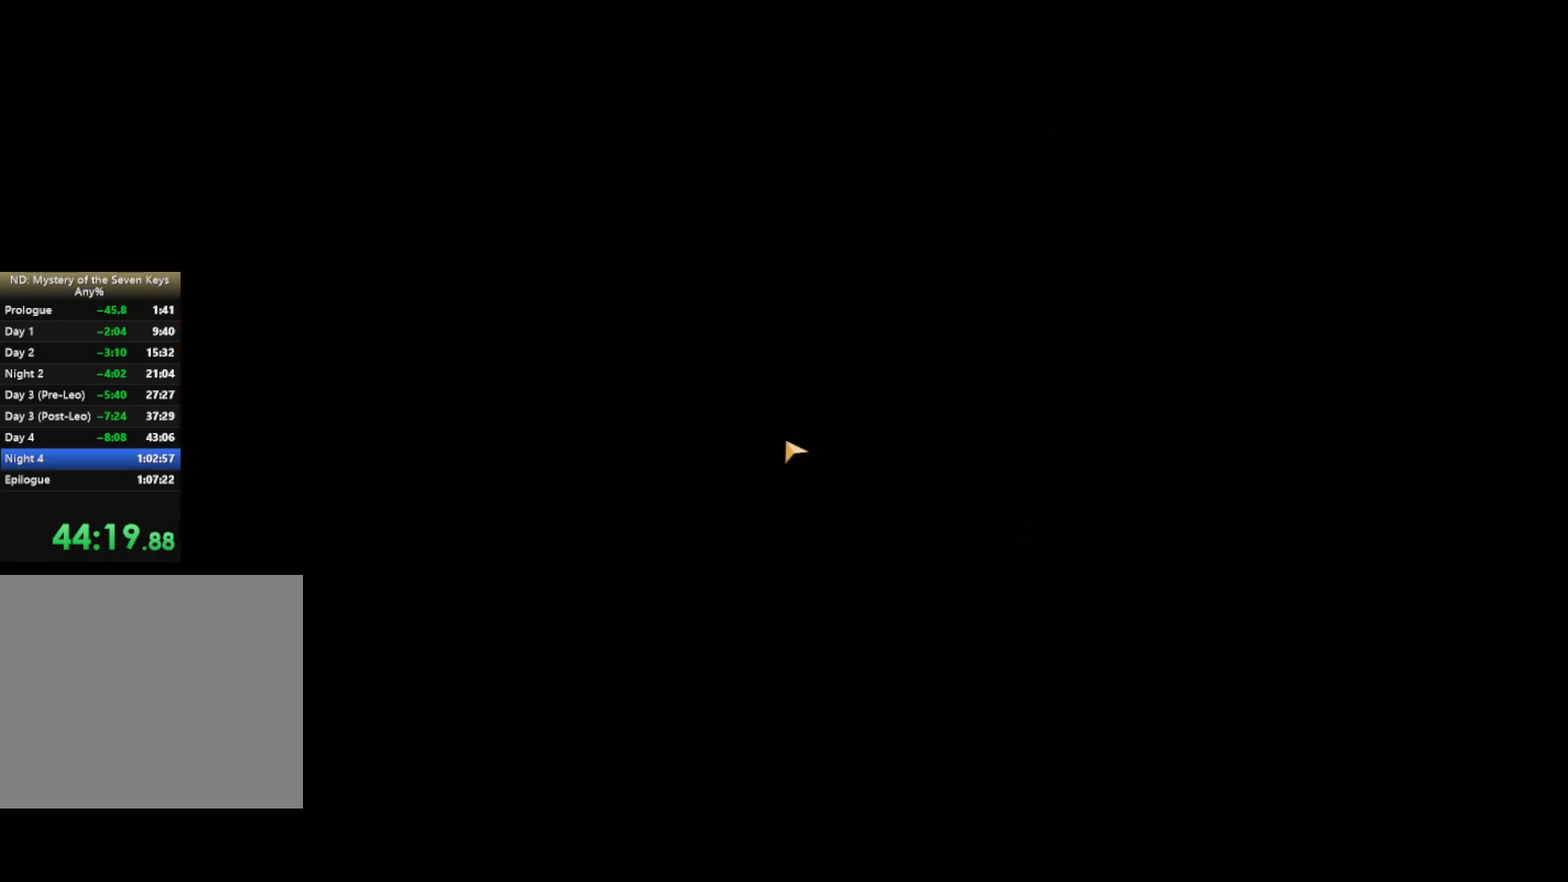
{"keys": [], "mouse": [], "events": [[300, "mouse_left", "up"]]}
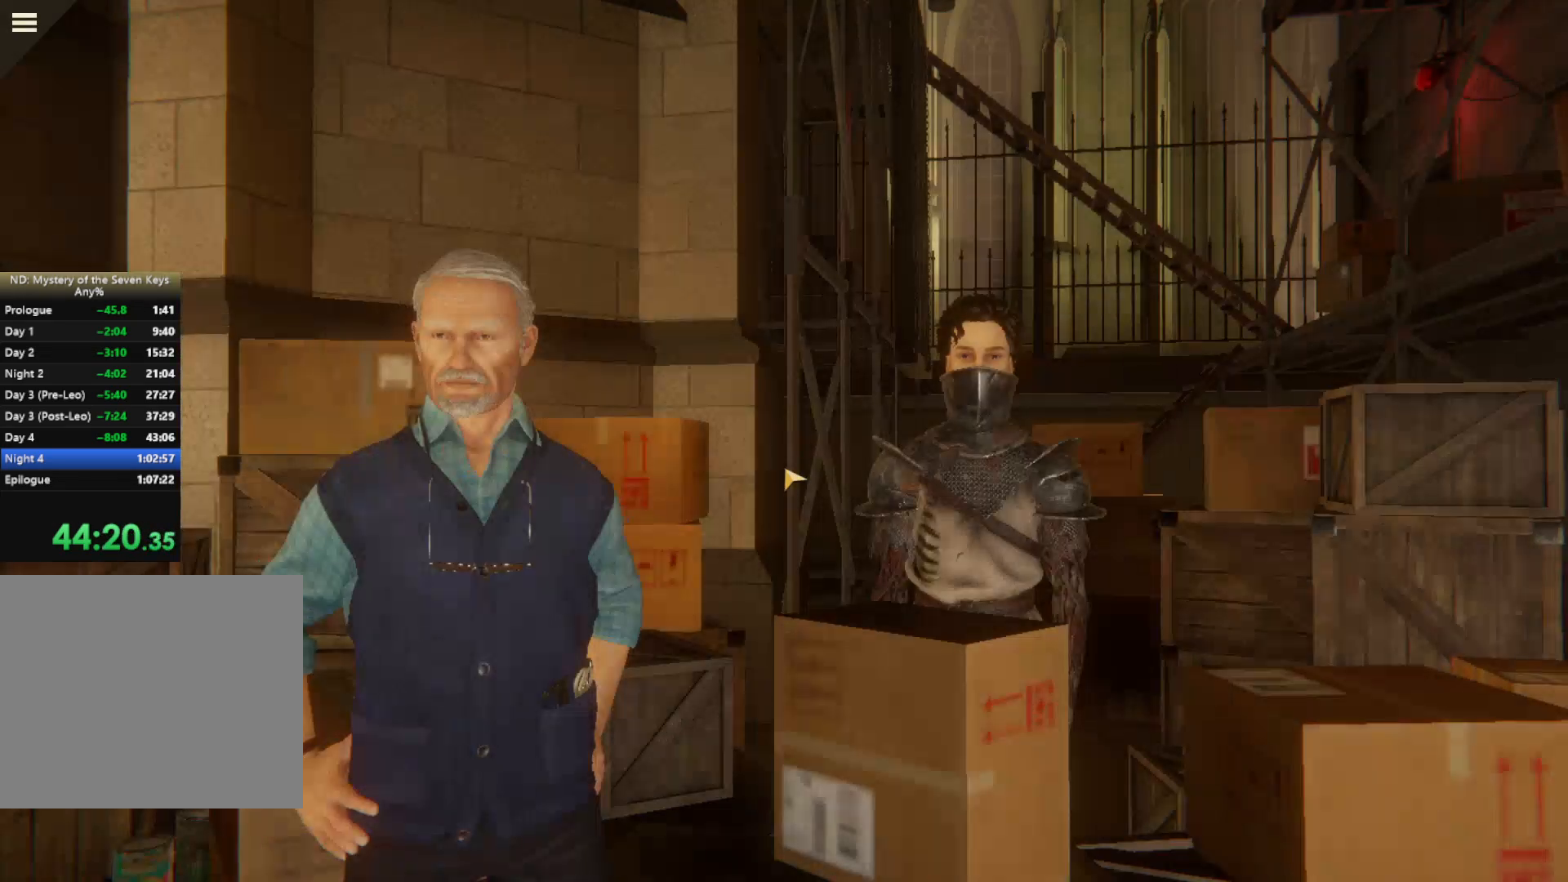
{"keys": [], "mouse": [], "events": []}
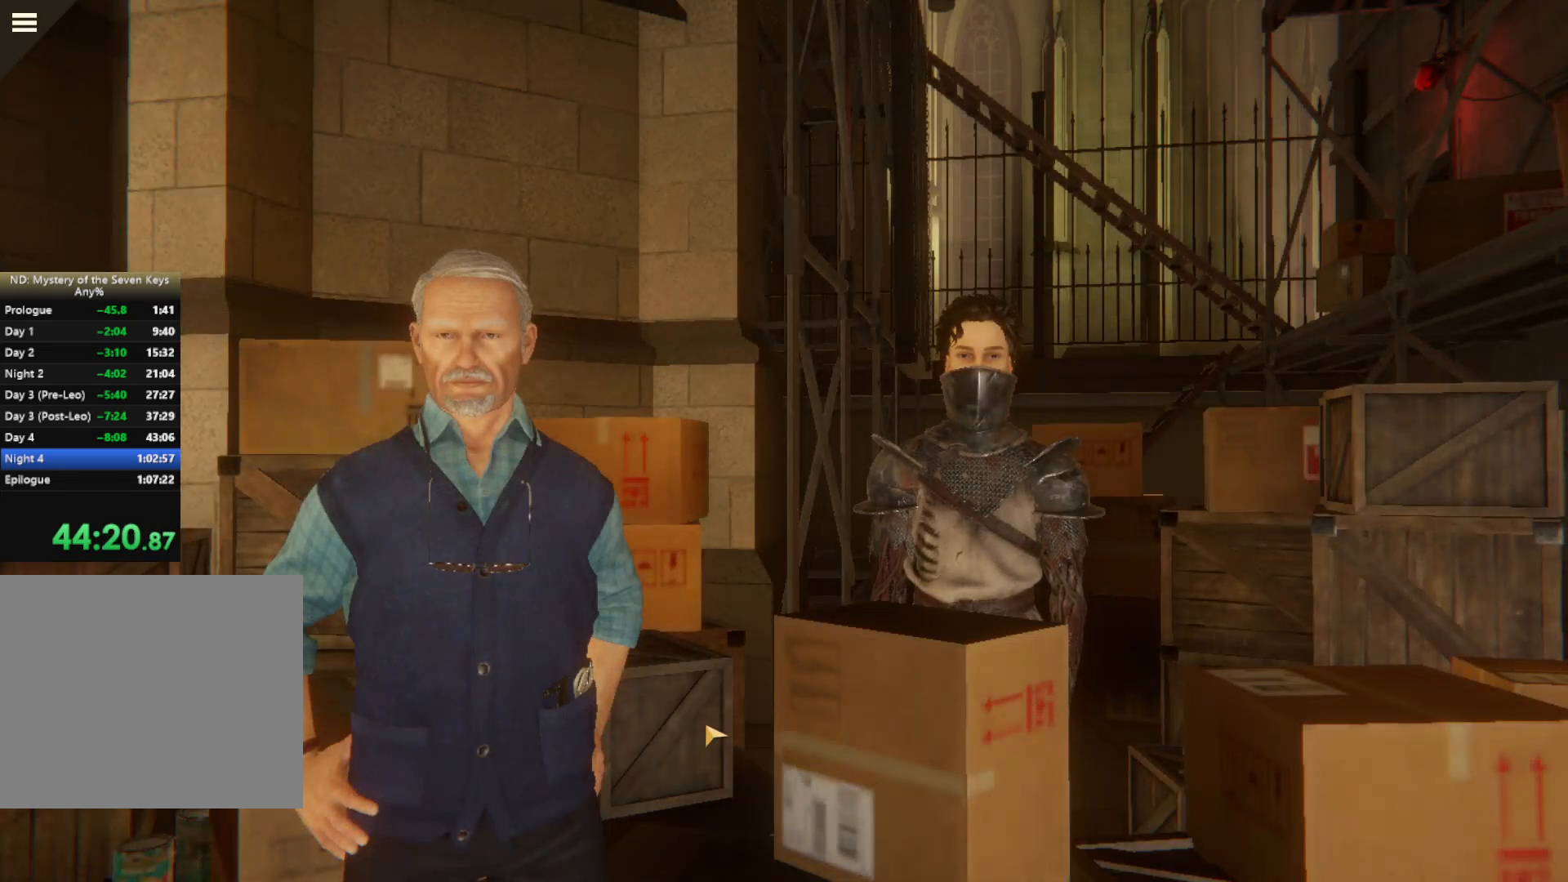
{"keys": [], "mouse": [], "events": [[150, "mouse_left", "down"], [217, "mouse_left", "up"], [284, "mouse_left", "down"], [384, "mouse_left", "up"], [434, "mouse_left", "down"], [500, "mouse_left", "up"]]}
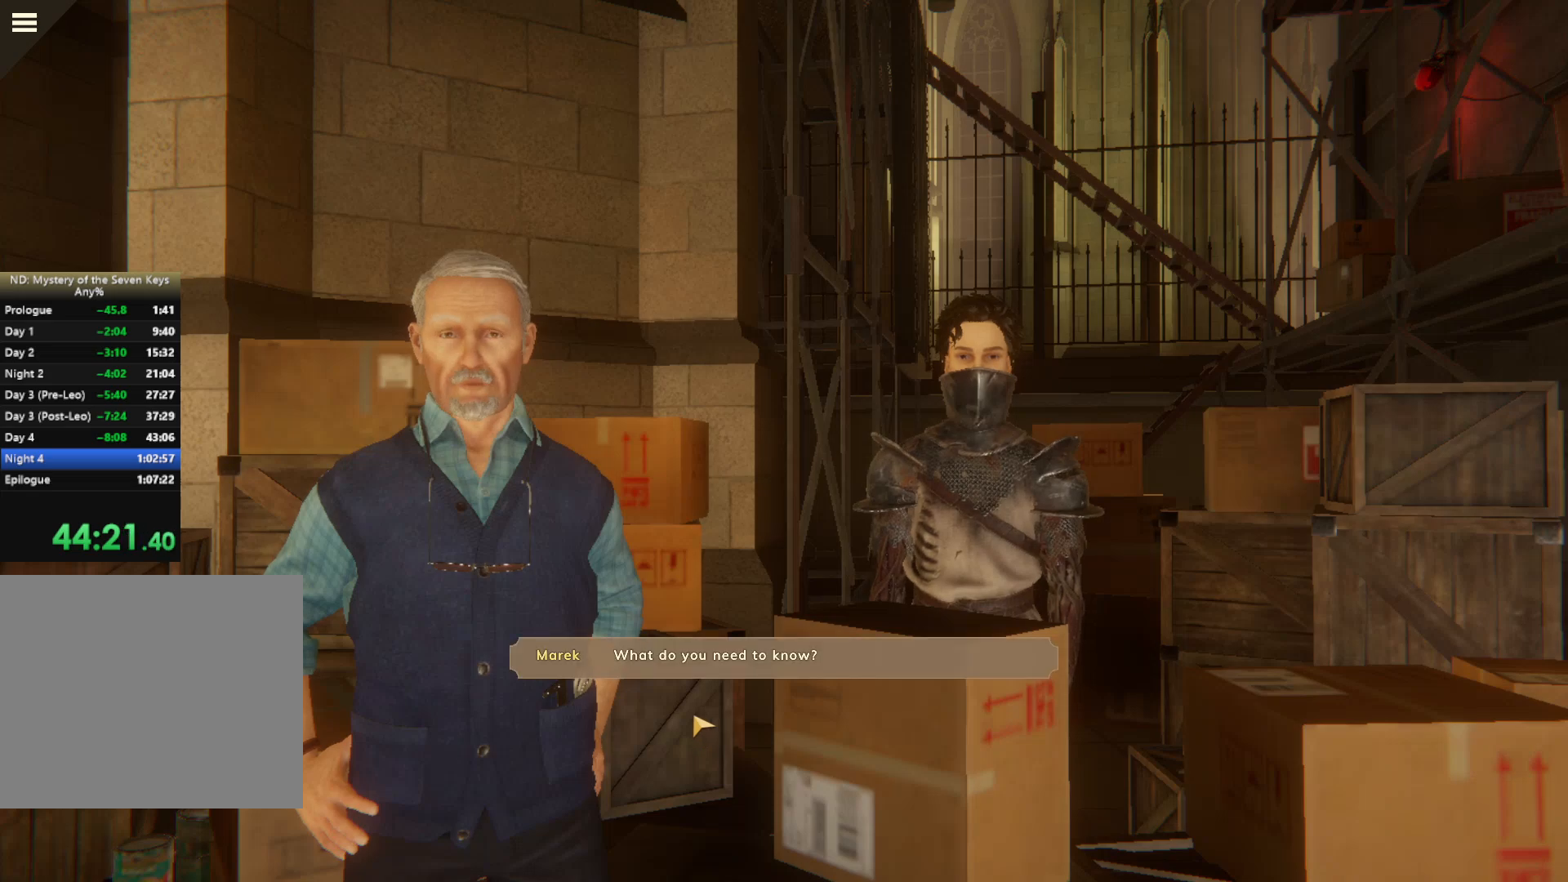
{"keys": [], "mouse": [], "events": [[50, "mouse_left", "down"], [150, "mouse_left", "up"], [217, "mouse_left", "down"], [284, "mouse_left", "up"], [367, "mouse_left", "down"], [467, "mouse_left", "up"]]}
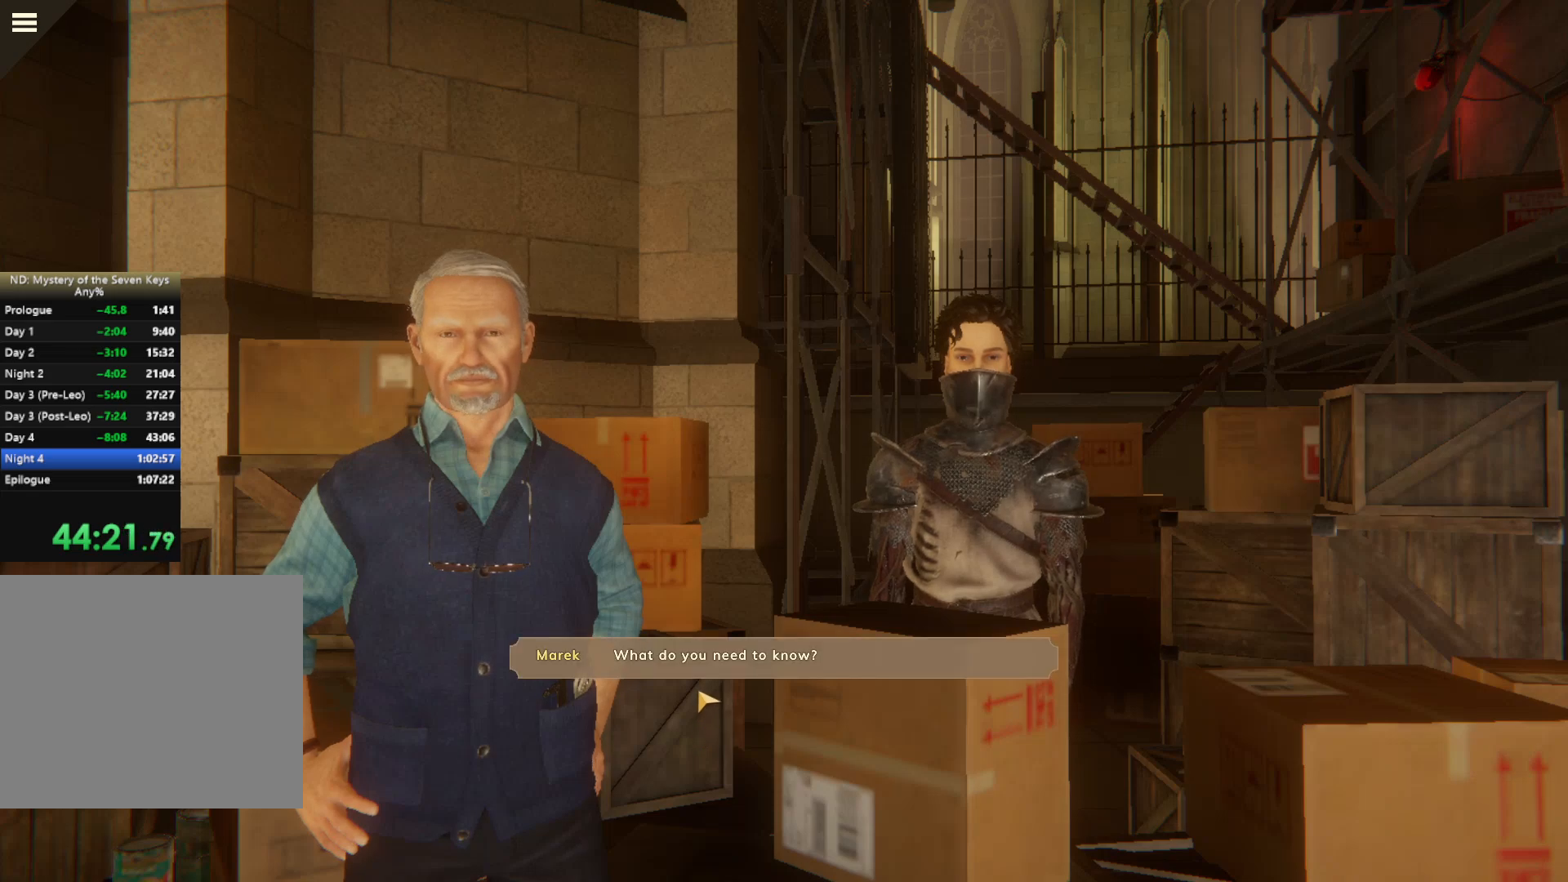
{"keys": [], "mouse": [], "events": [[17, "mouse_left", "down"], [134, "mouse_left", "up"]]}
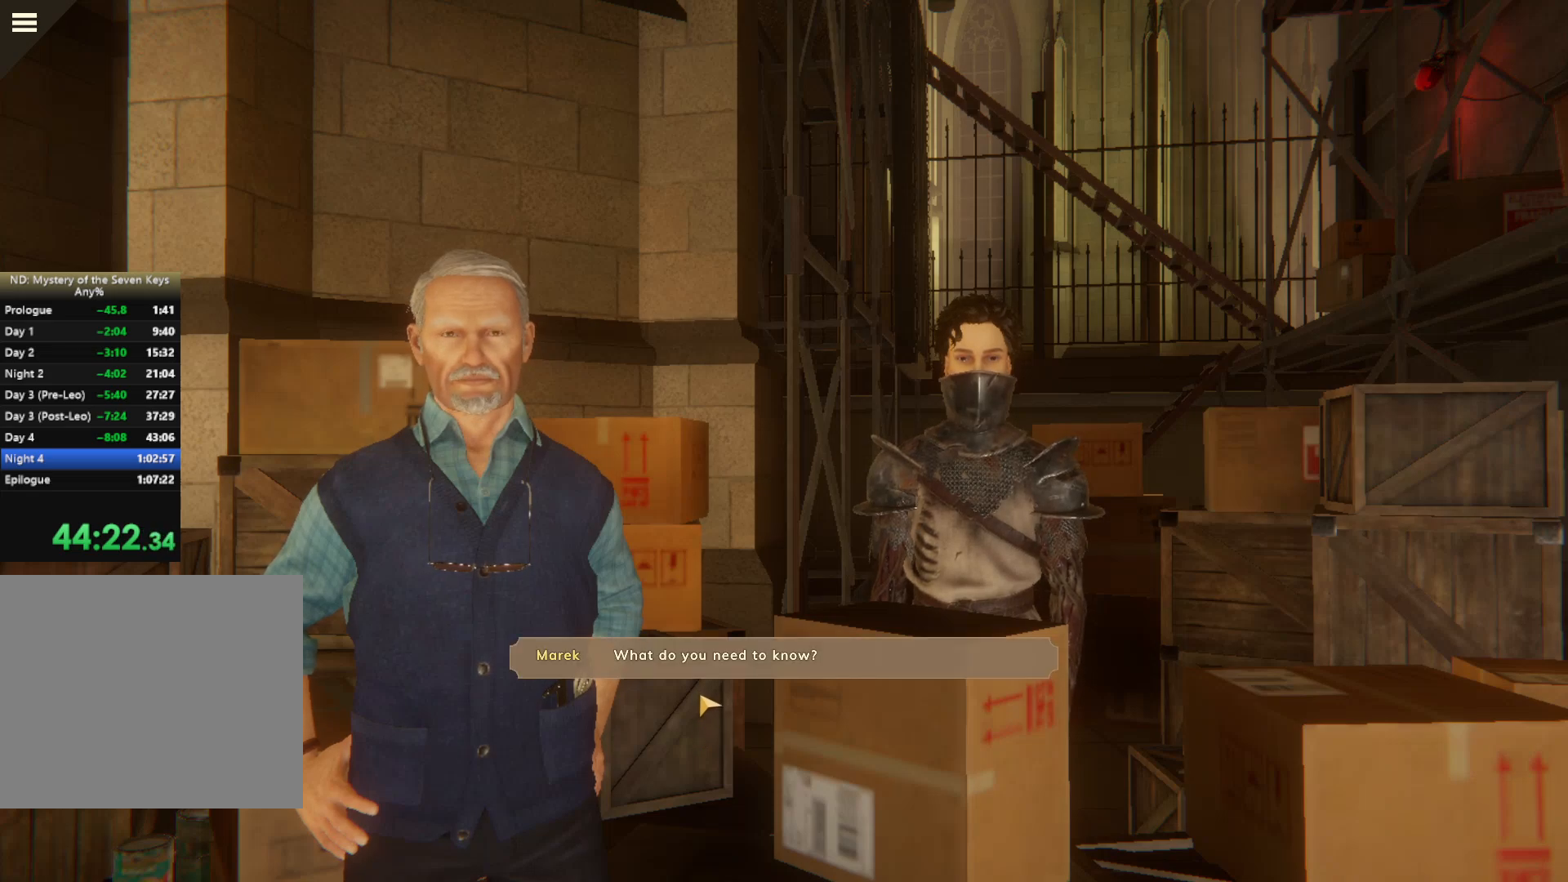
{"keys": [], "mouse": [], "events": []}
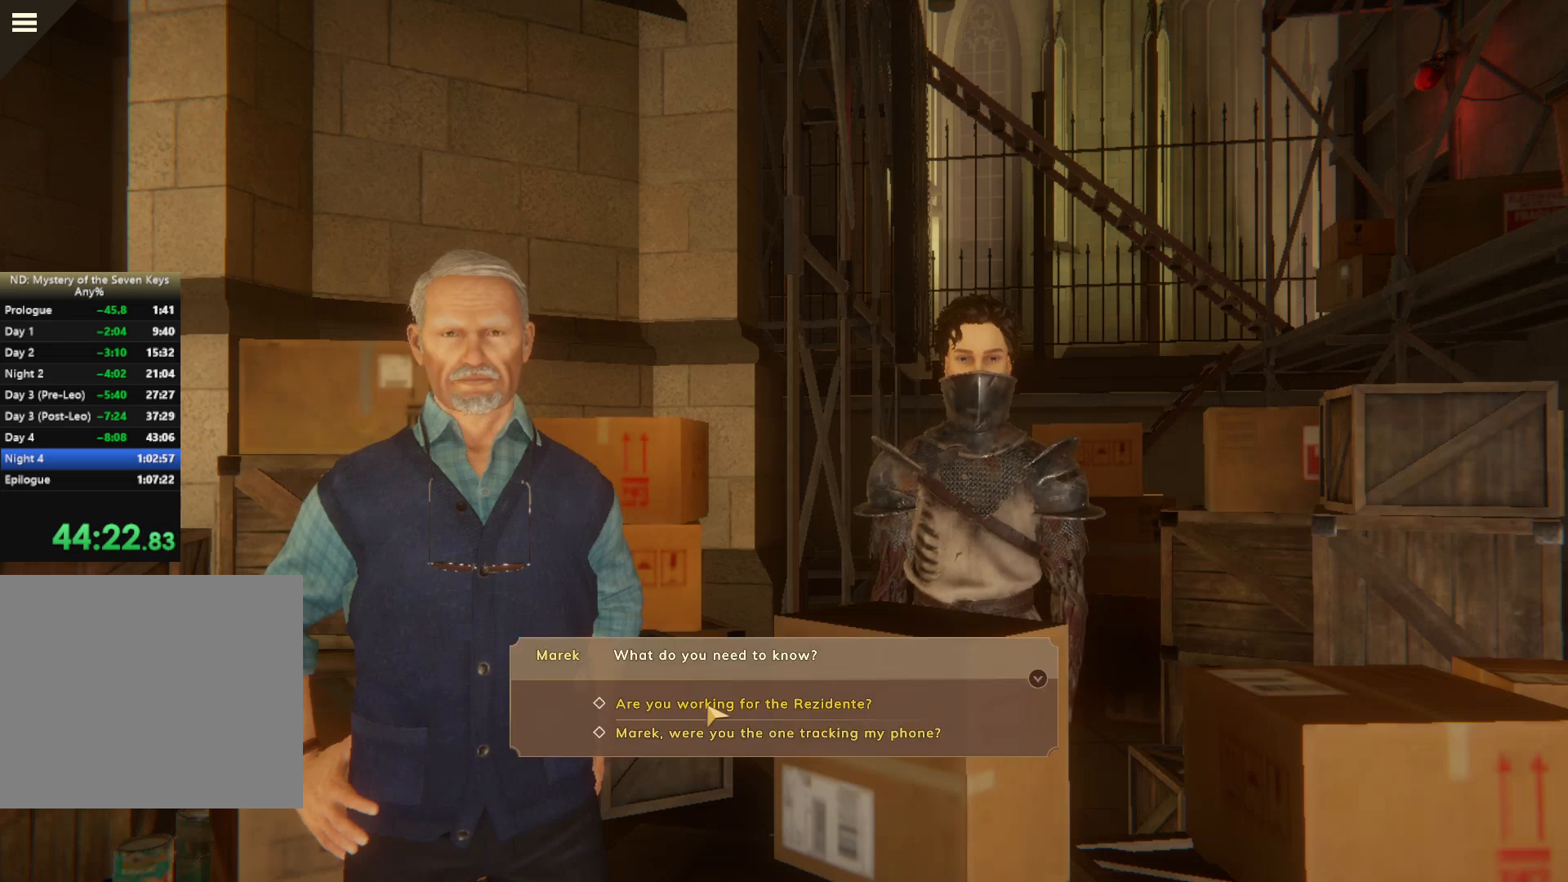
{"keys": [], "mouse": ["left"], "events": [[117, "mouse_left", "down"], [200, "mouse_left", "up"], [267, "mouse_left", "down"], [334, "mouse_left", "up"], [400, "mouse_left", "down"], [450, "mouse_left", "up"], [500, "mouse_left", "down"]]}
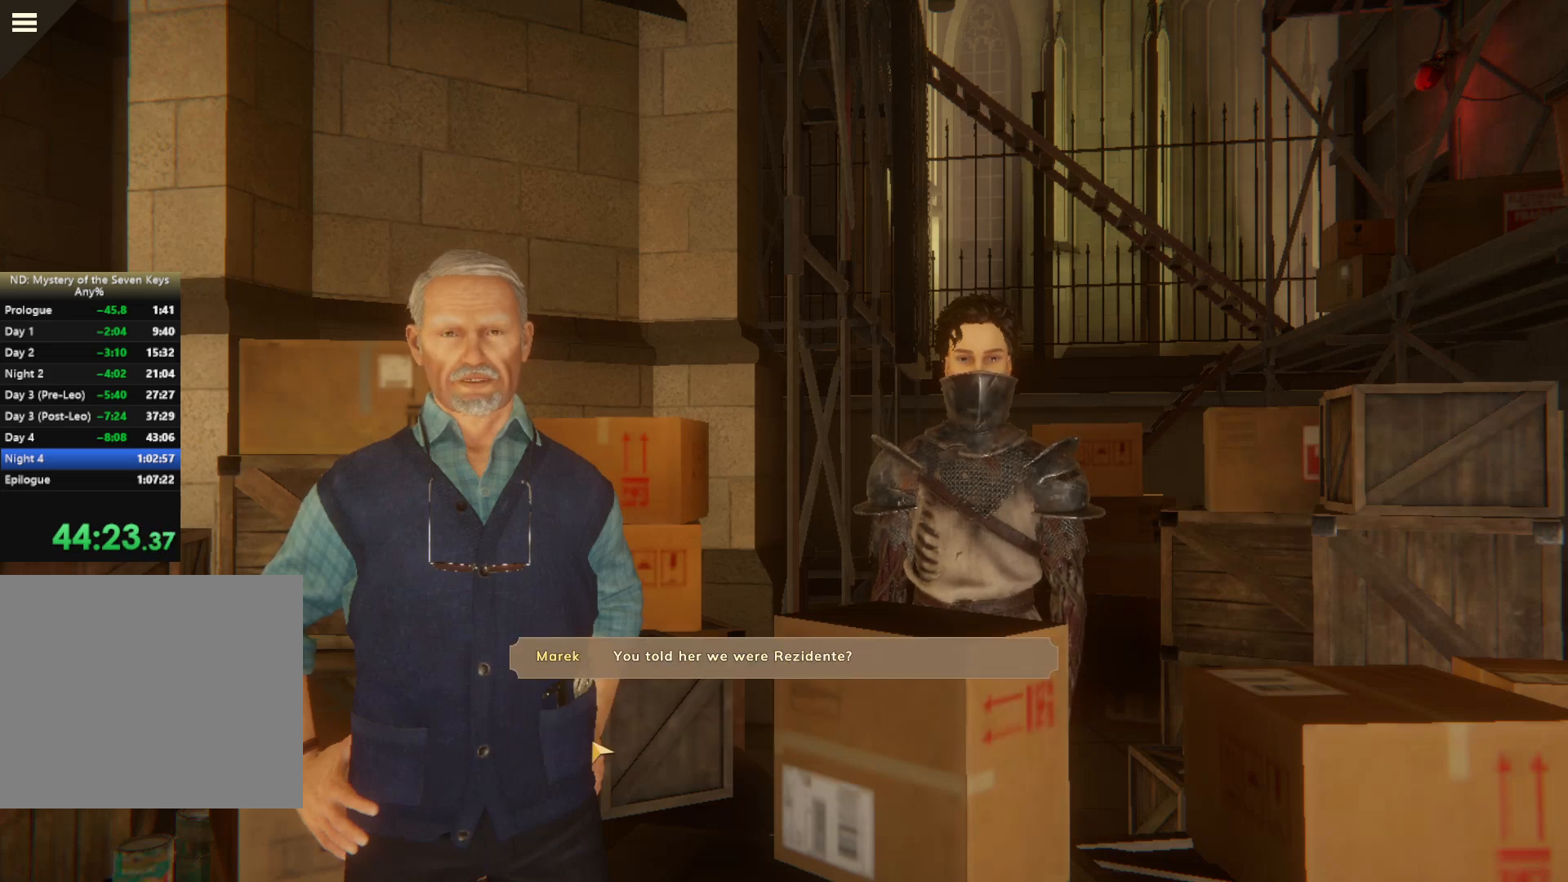
{"keys": [], "mouse": ["left"], "events": [[250, "mouse_left", "up"], [334, "mouse_left", "down"], [417, "mouse_left", "up"], [484, "mouse_left", "down"]]}
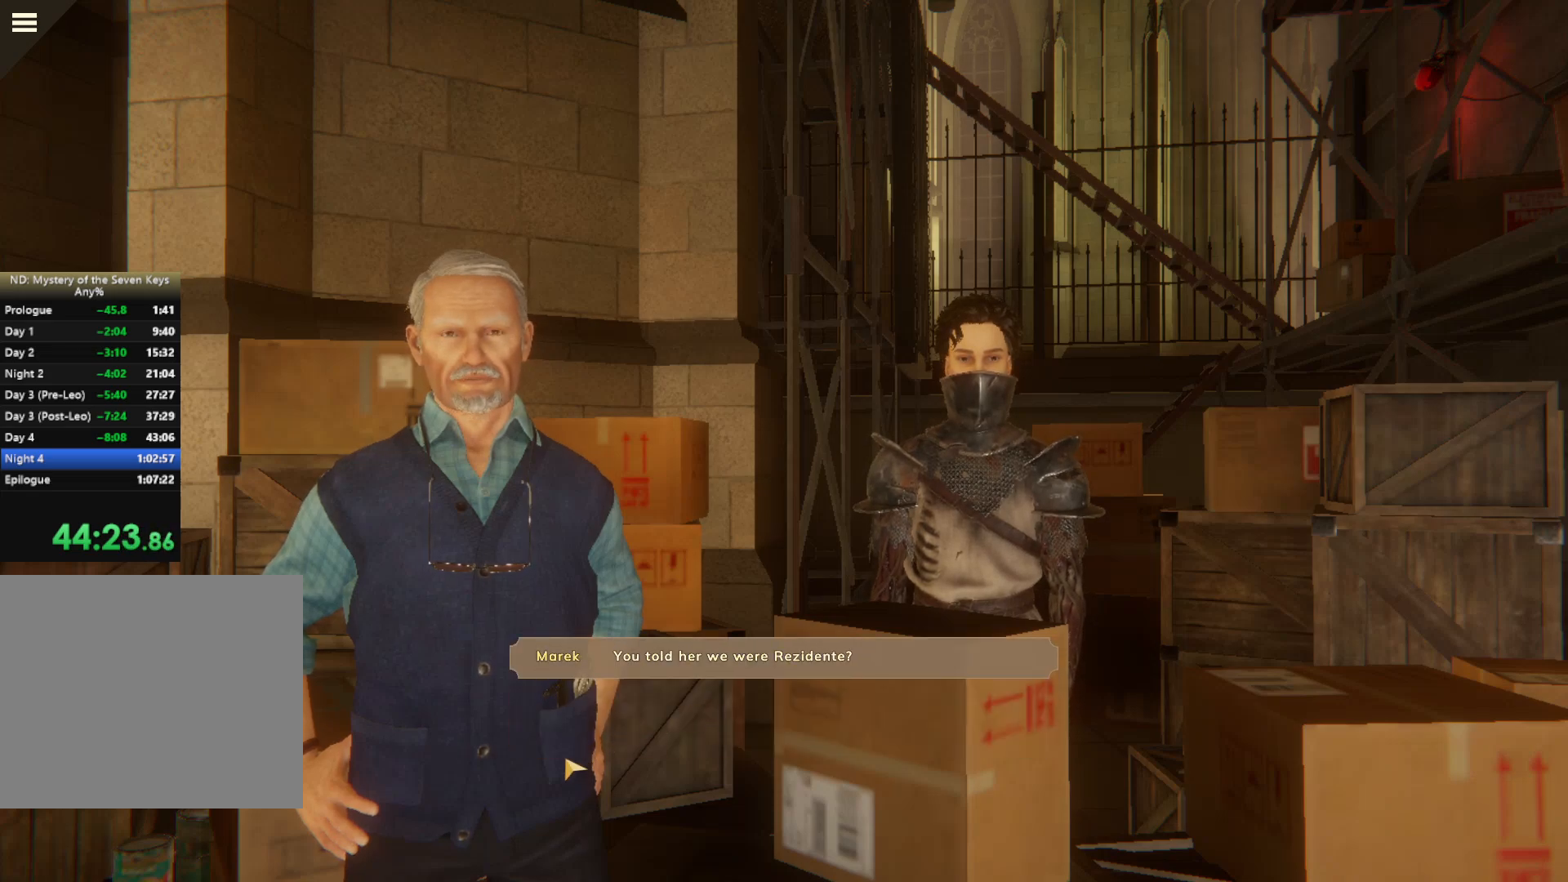
{"keys": [], "mouse": [], "events": [[50, "mouse_left", "up"], [100, "mouse_left", "down"], [200, "mouse_left", "up"], [284, "mouse_left", "down"], [334, "mouse_left", "up"], [400, "mouse_left", "down"], [500, "mouse_left", "up"]]}
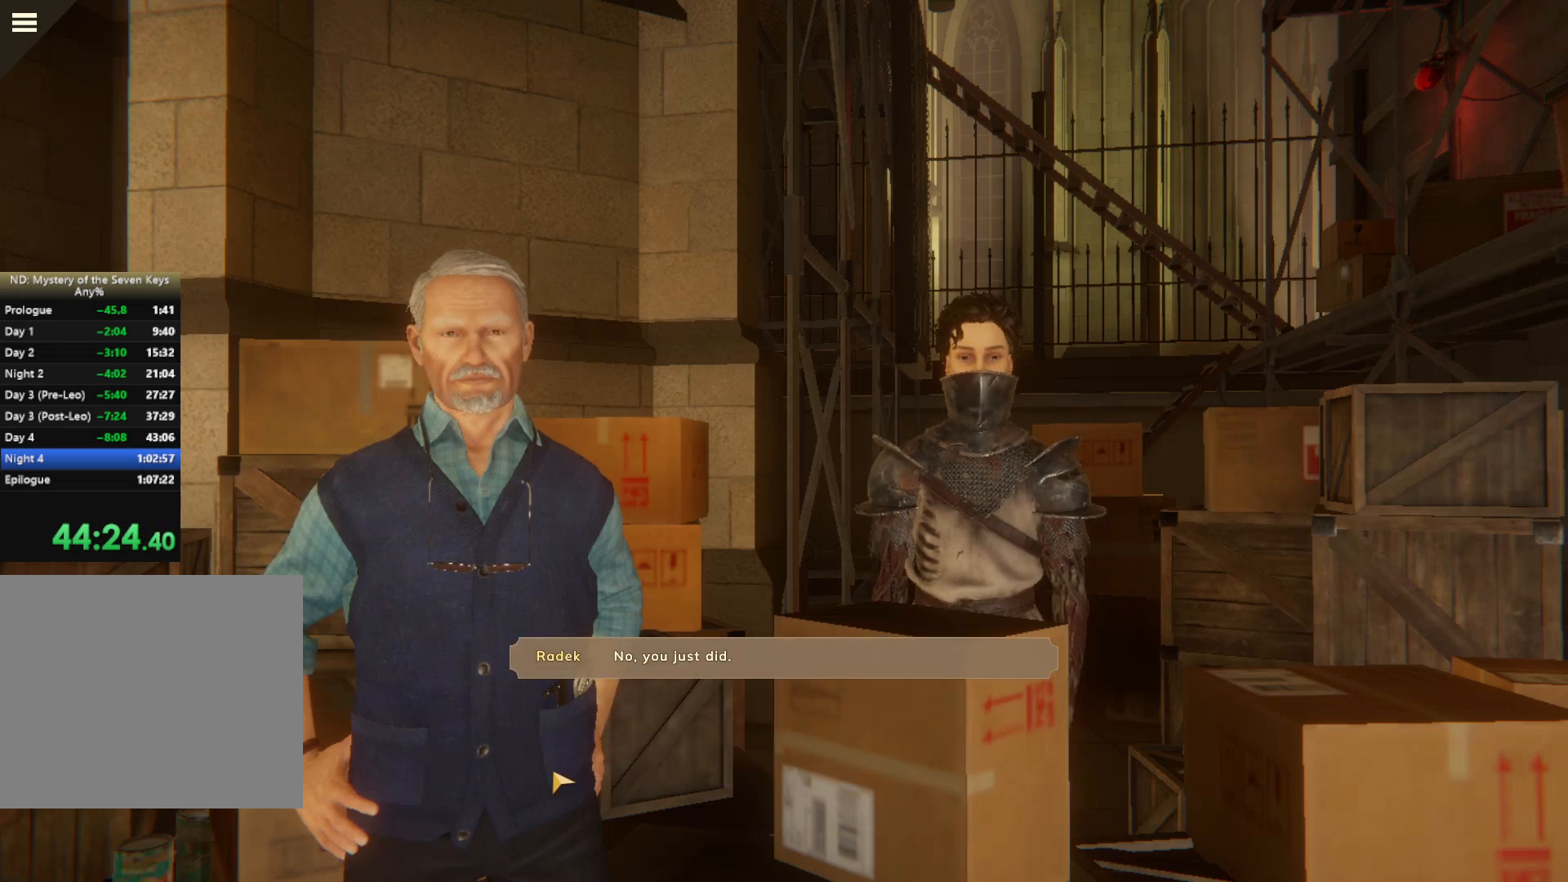
{"keys": [], "mouse": [], "events": [[67, "mouse_left", "down"], [300, "mouse_left", "up"], [367, "mouse_left", "down"], [484, "mouse_left", "up"]]}
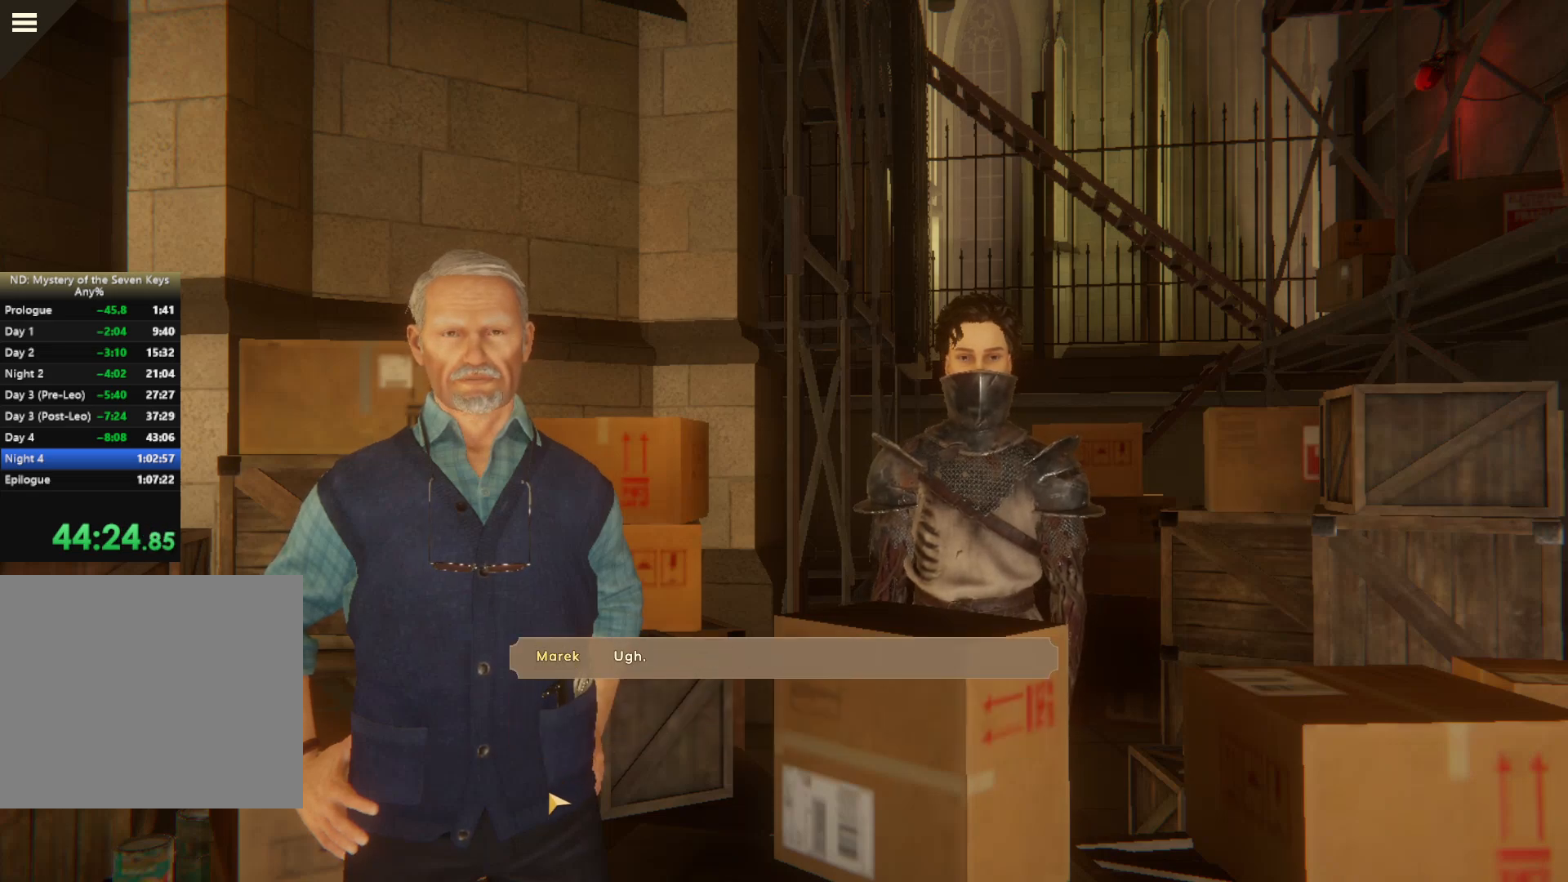
{"keys": [], "mouse": ["left"], "events": [[50, "mouse_left", "down"], [100, "mouse_left", "up"], [150, "mouse_left", "down"], [250, "mouse_left", "up"], [334, "mouse_left", "down"], [434, "mouse_left", "up"], [467, "mouse_left", "down"]]}
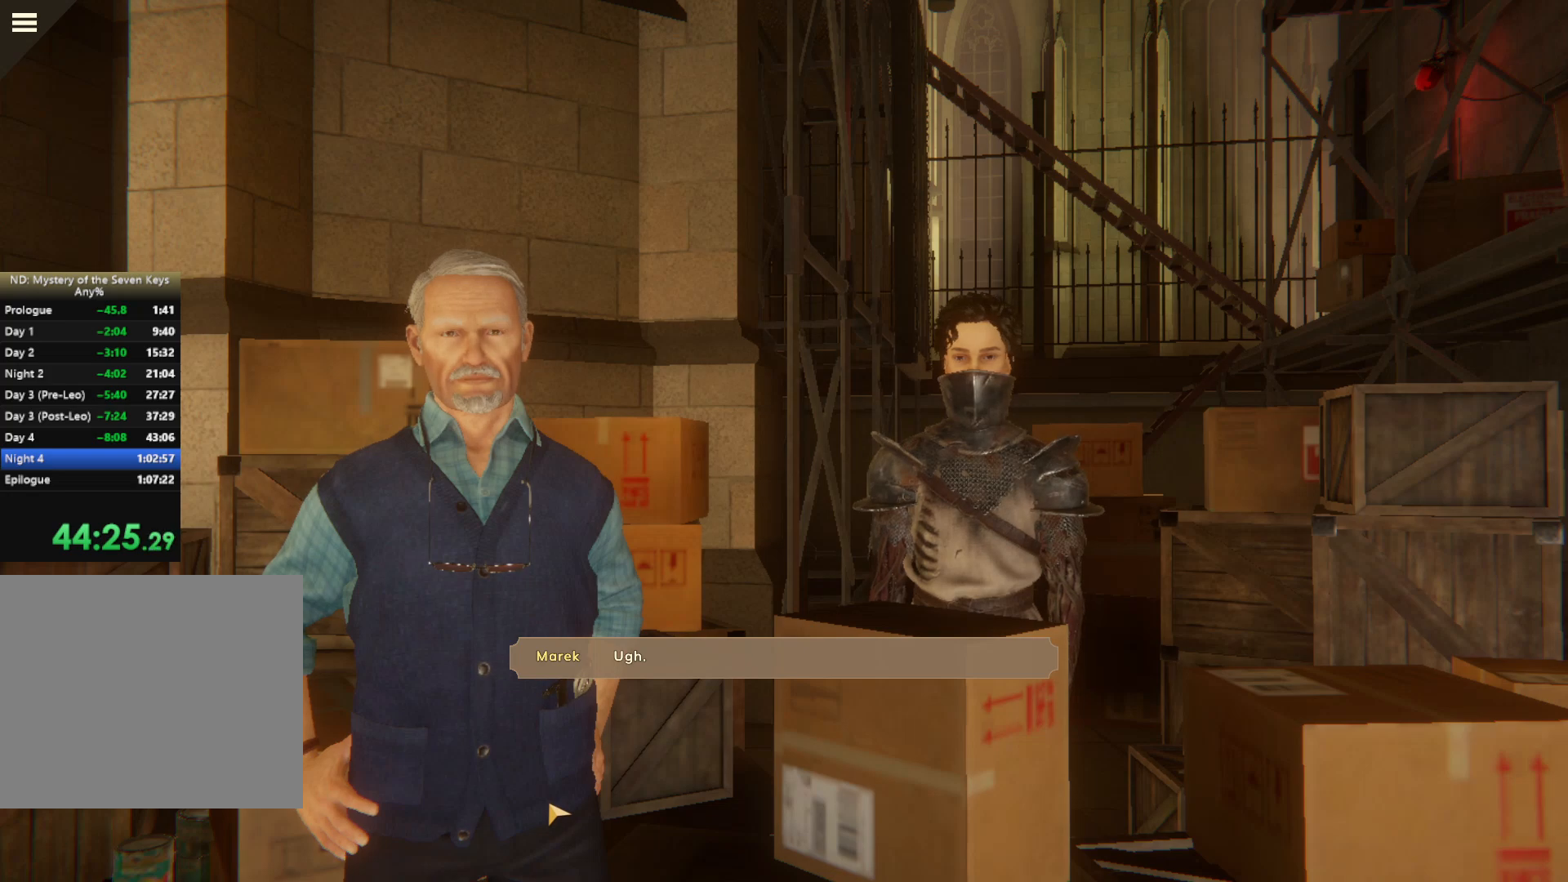
{"keys": [], "mouse": ["left"], "events": [[67, "mouse_left", "up"], [184, "mouse_left", "down"], [367, "mouse_left", "up"], [484, "mouse_left", "down"]]}
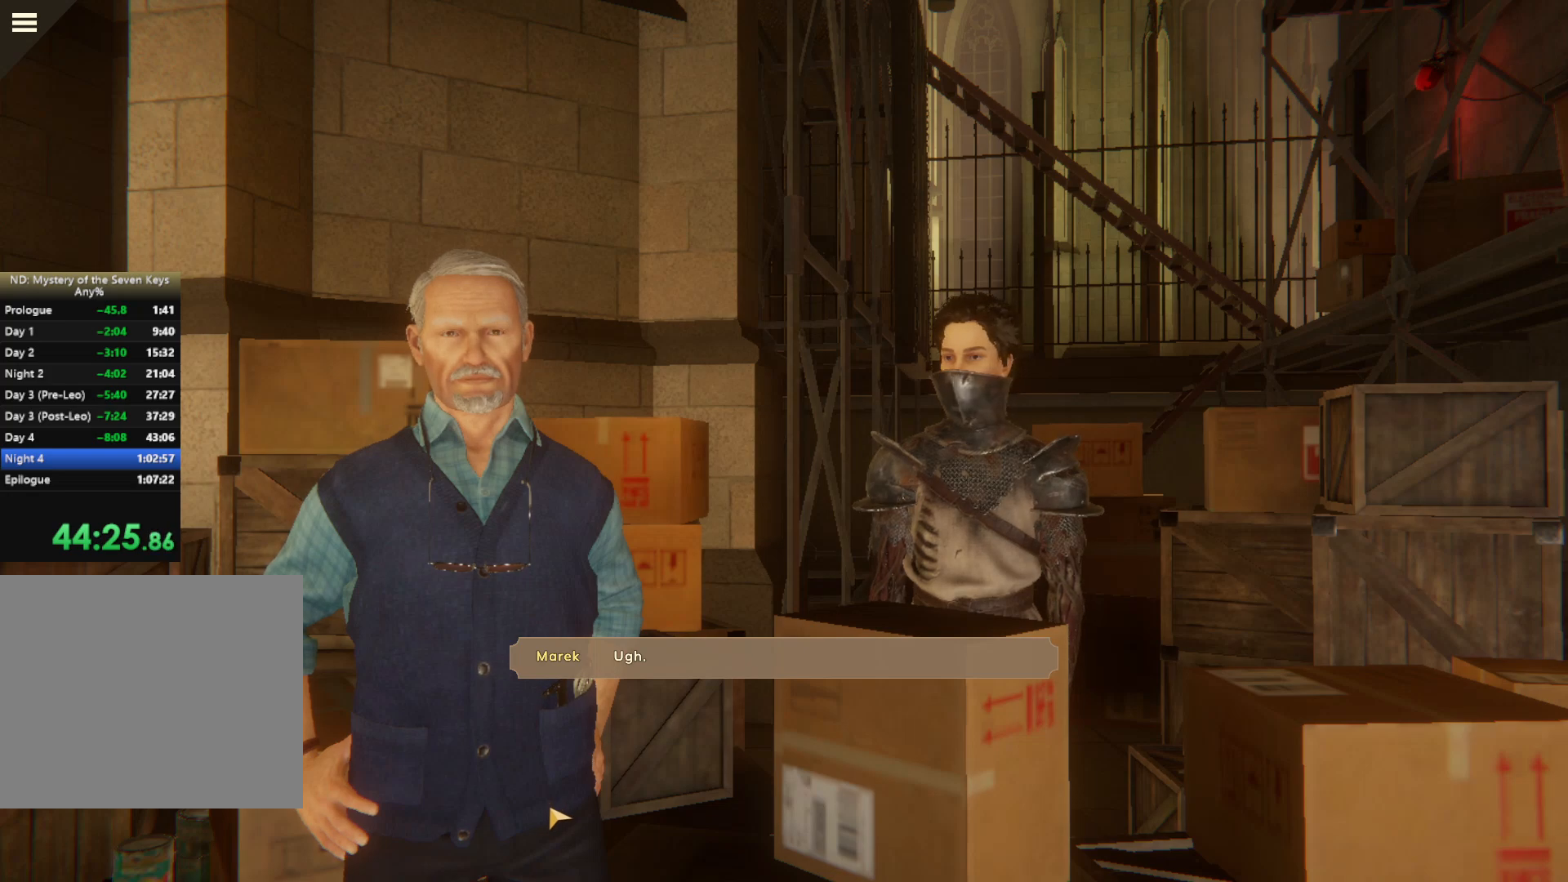
{"keys": [], "mouse": ["left"], "events": [[34, "mouse_left", "up"], [134, "mouse_left", "down"], [217, "mouse_left", "up"], [334, "mouse_left", "down"]]}
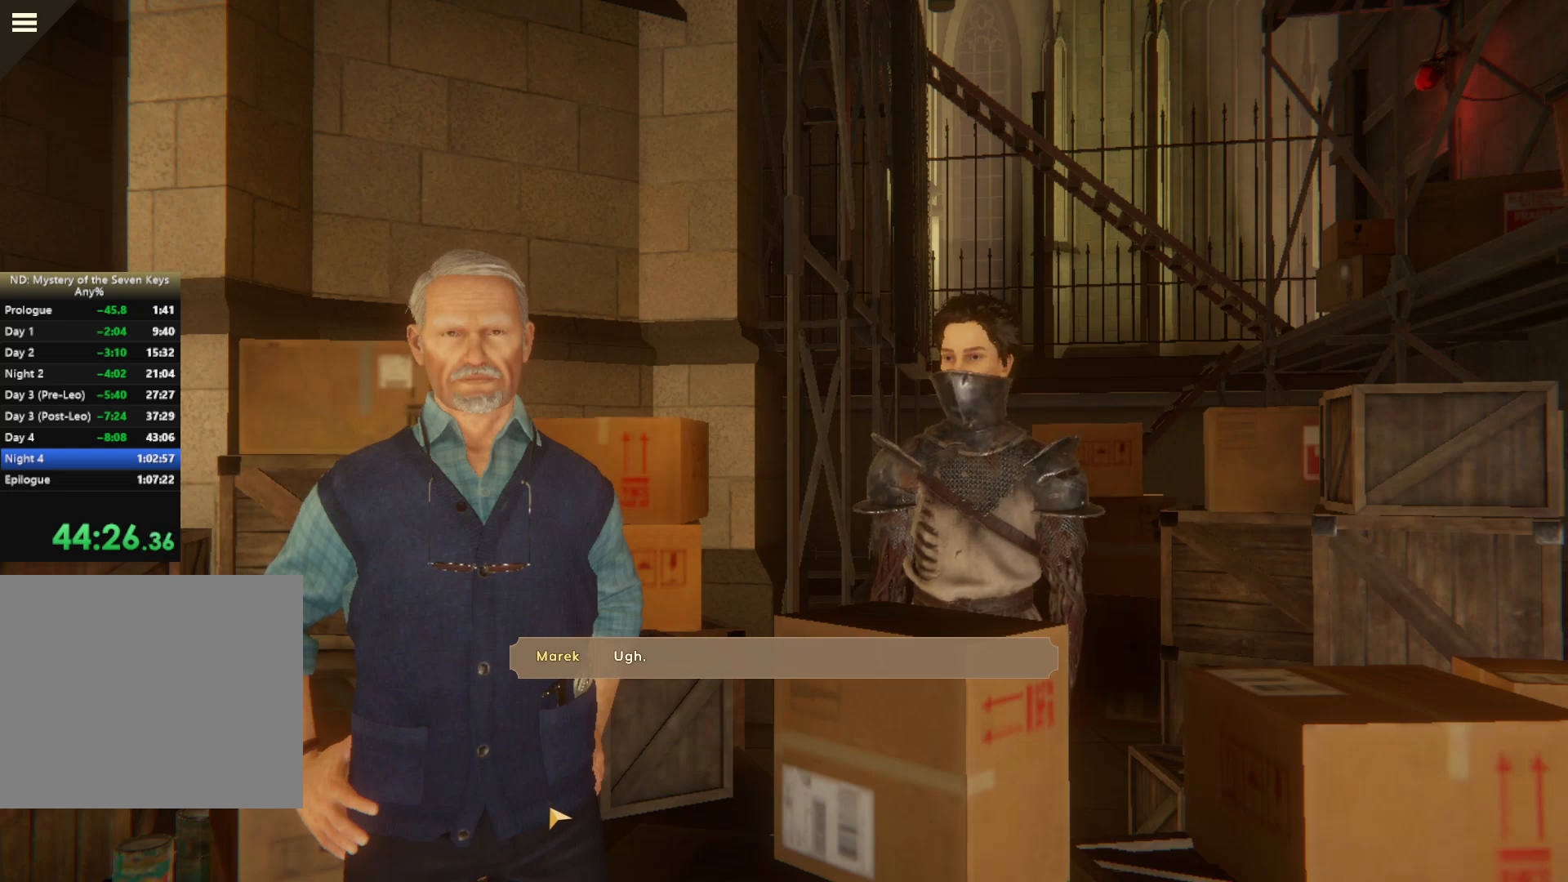
{"keys": [], "mouse": ["left"], "events": [[17, "mouse_left", "up"], [134, "mouse_left", "down"], [367, "mouse_left", "up"], [417, "mouse_left", "down"]]}
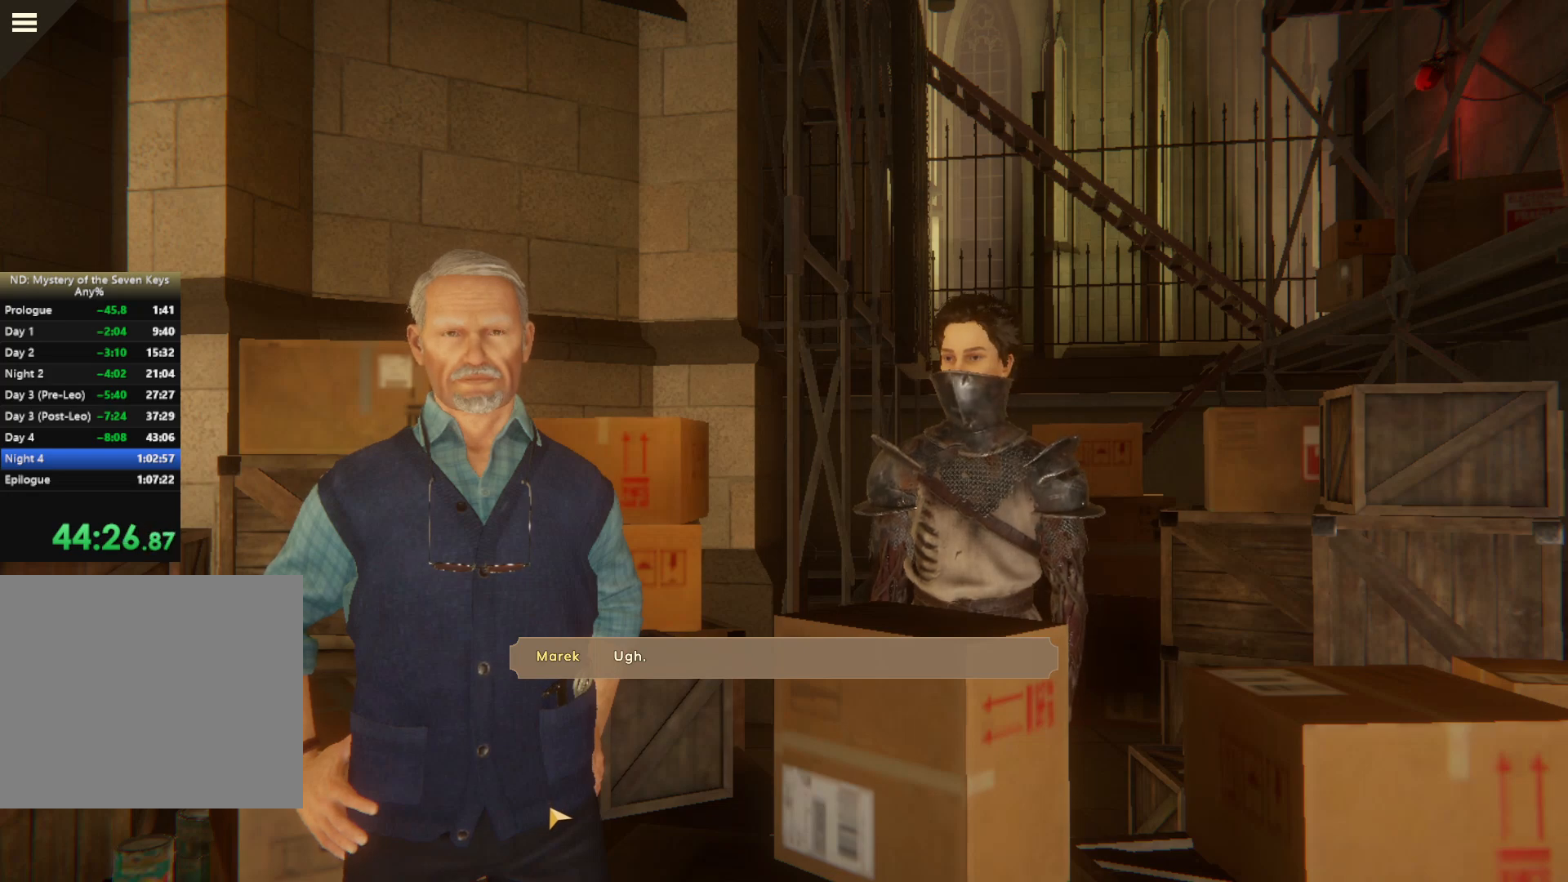
{"keys": [], "mouse": ["left"], "events": [[17, "mouse_left", "up"], [100, "mouse_left", "down"], [184, "mouse_left", "up"], [300, "mouse_left", "down"], [350, "mouse_left", "up"], [434, "mouse_left", "down"]]}
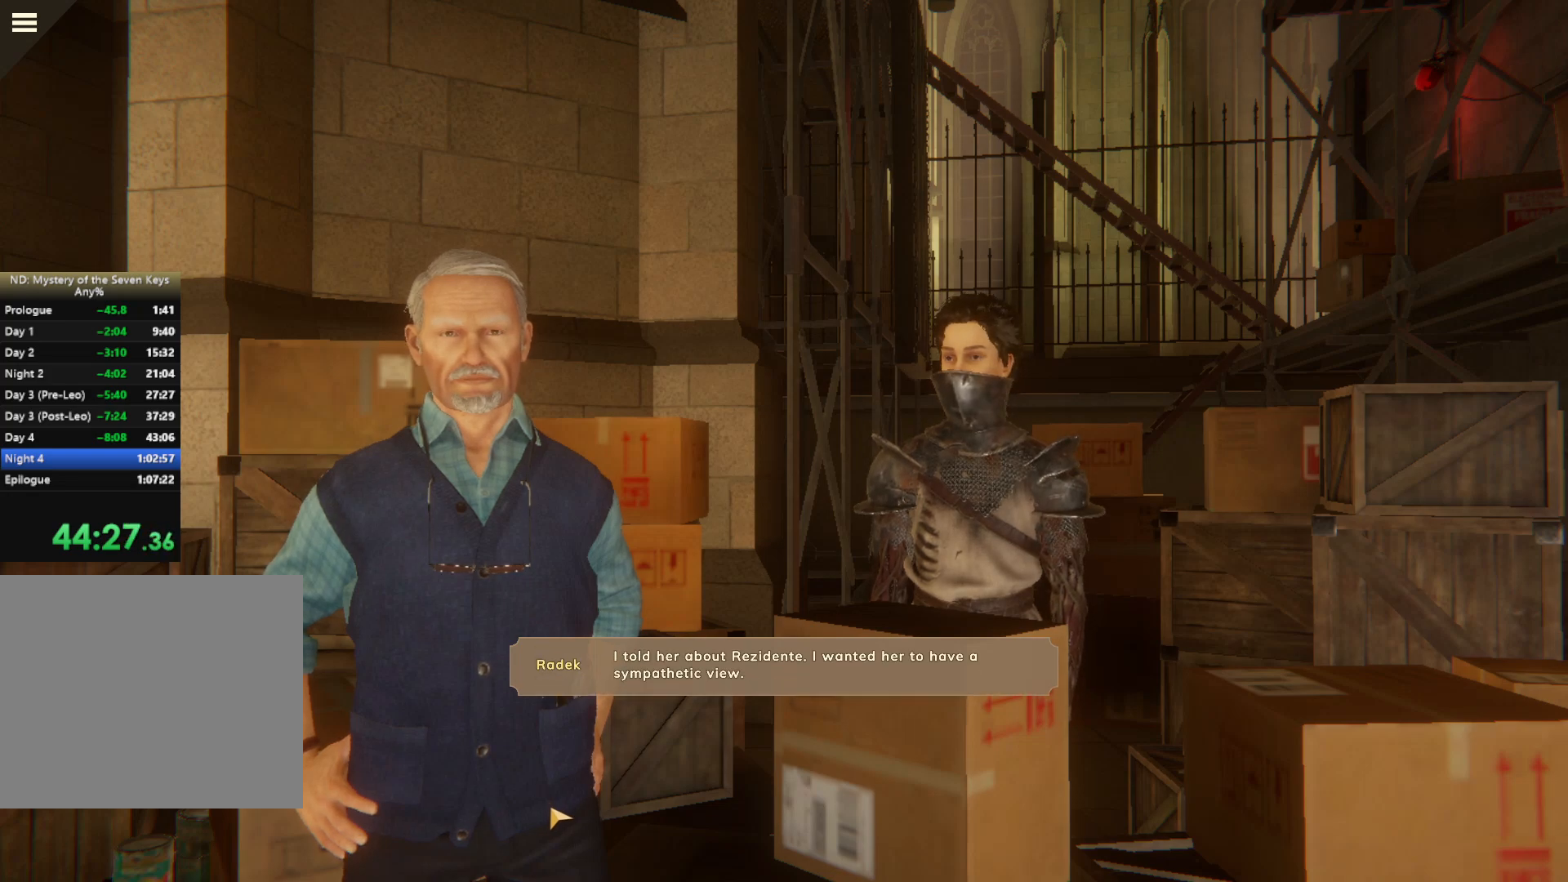
{"keys": [], "mouse": [], "events": [[34, "mouse_left", "up"], [100, "mouse_left", "down"], [134, "mouse_left", "up"], [217, "mouse_left", "down"], [300, "mouse_left", "up"], [367, "mouse_left", "down"], [484, "mouse_left", "up"]]}
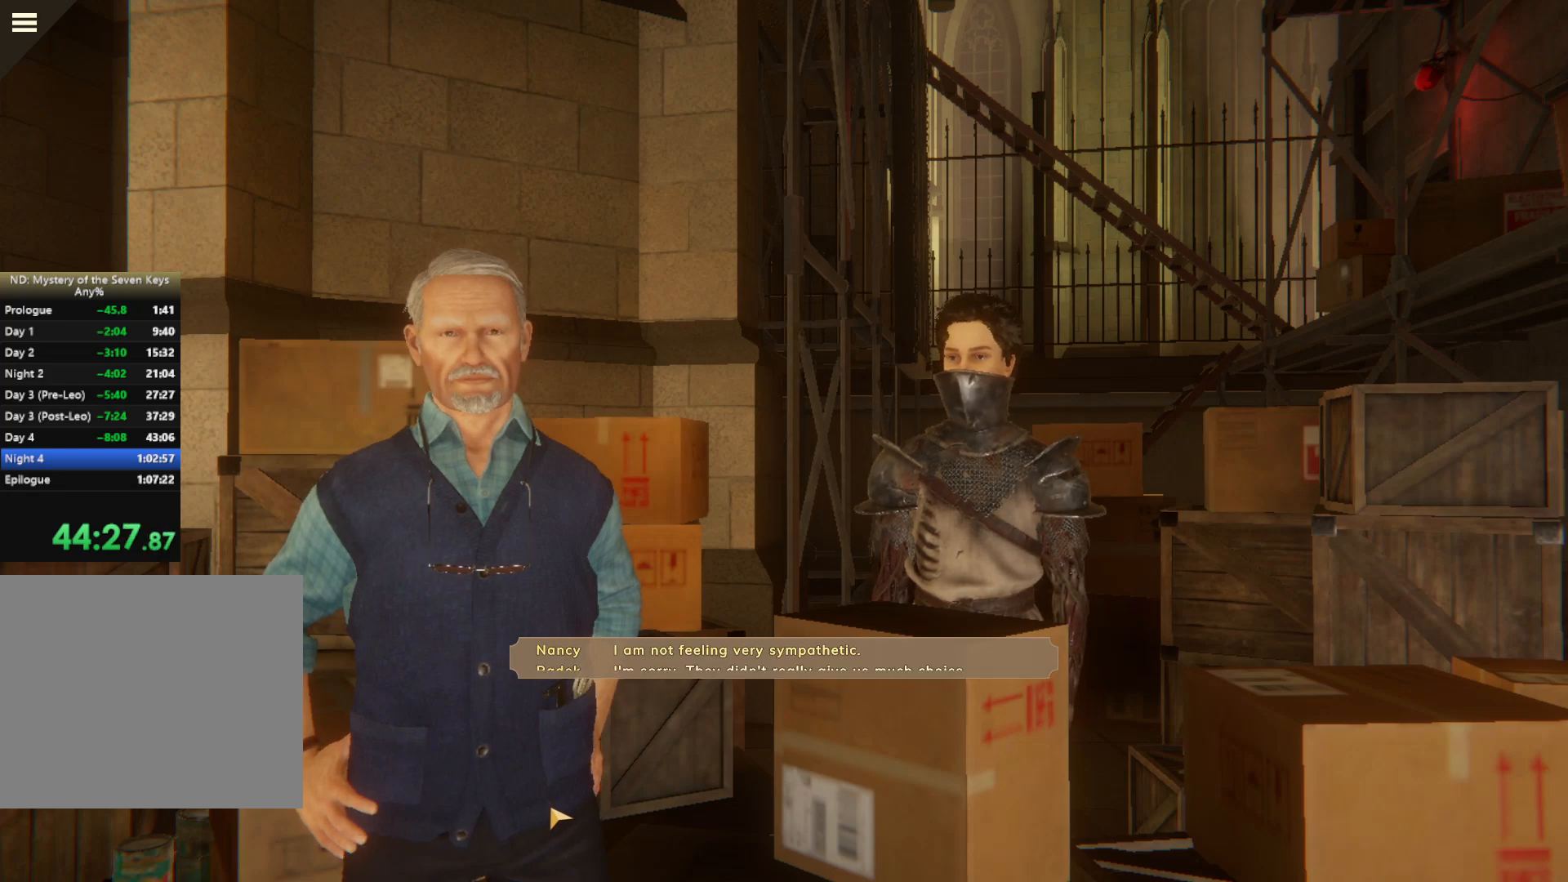
{"keys": [], "mouse": [], "events": [[50, "mouse_left", "down"], [134, "mouse_left", "up"], [200, "mouse_left", "down"], [317, "mouse_left", "up"], [384, "mouse_left", "down"], [450, "mouse_left", "up"]]}
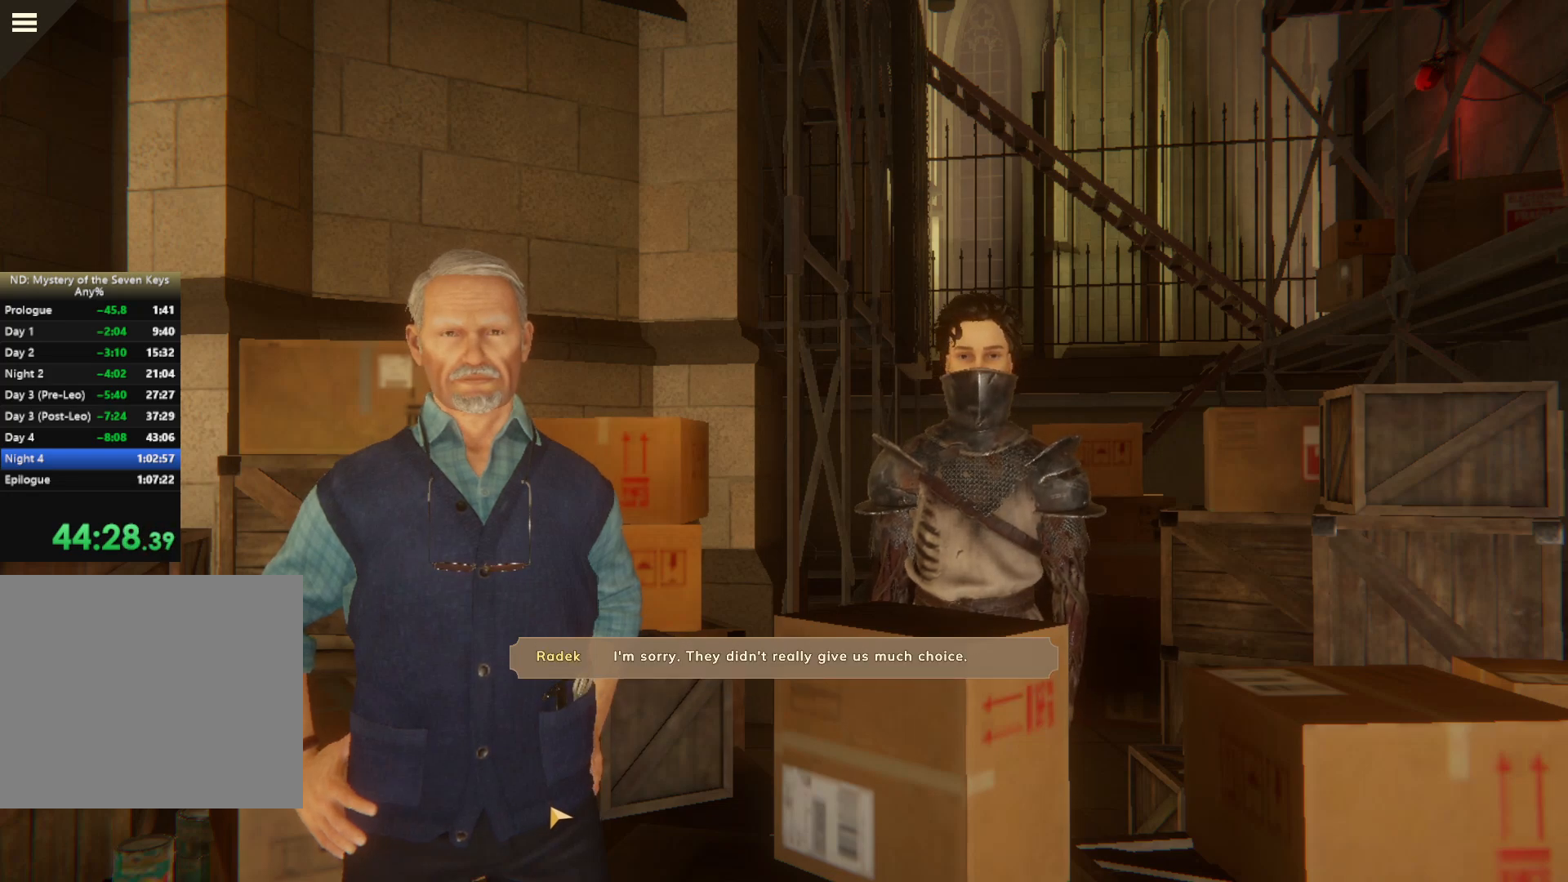
{"keys": [], "mouse": ["left"], "events": [[34, "mouse_left", "down"], [100, "mouse_left", "up"], [200, "mouse_left", "down"], [434, "mouse_left", "up"], [500, "mouse_left", "down"]]}
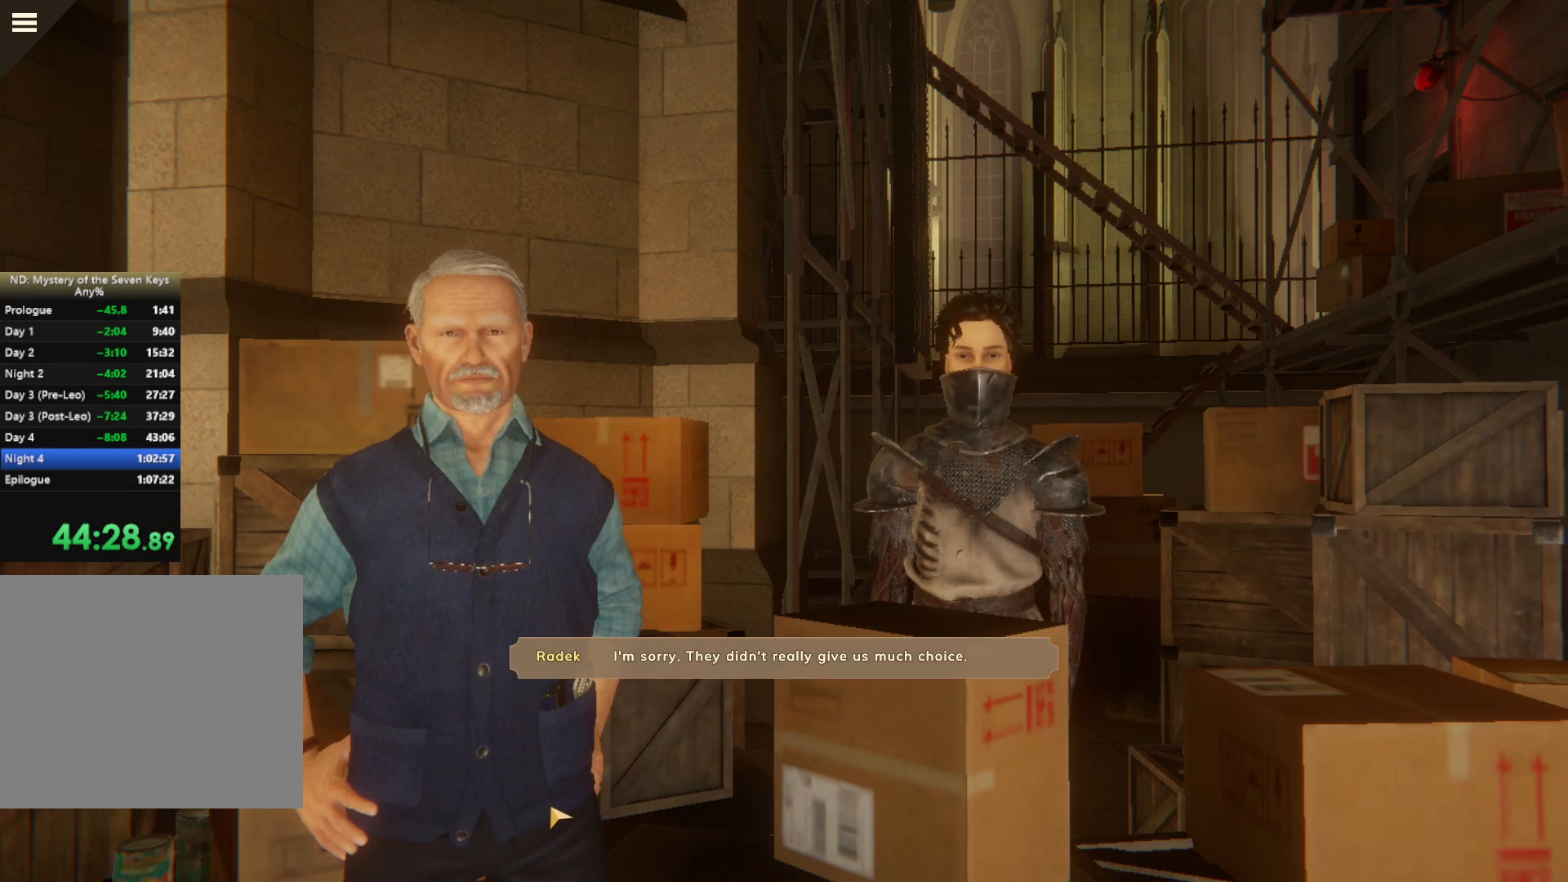
{"keys": [], "mouse": [], "events": [[284, "mouse_left", "up"]]}
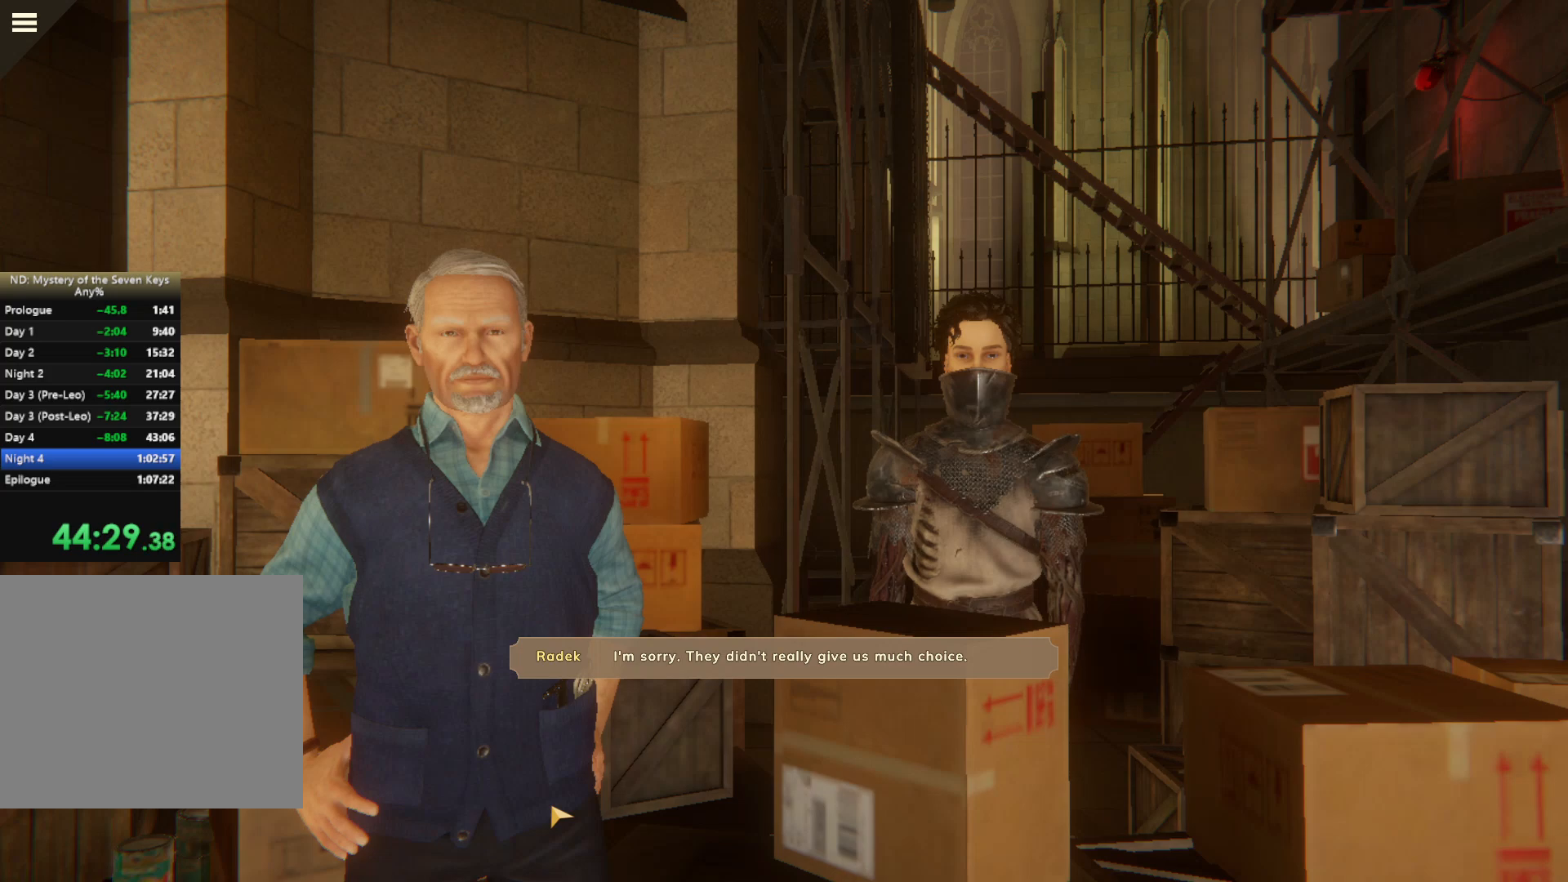
{"keys": [], "mouse": [], "events": []}